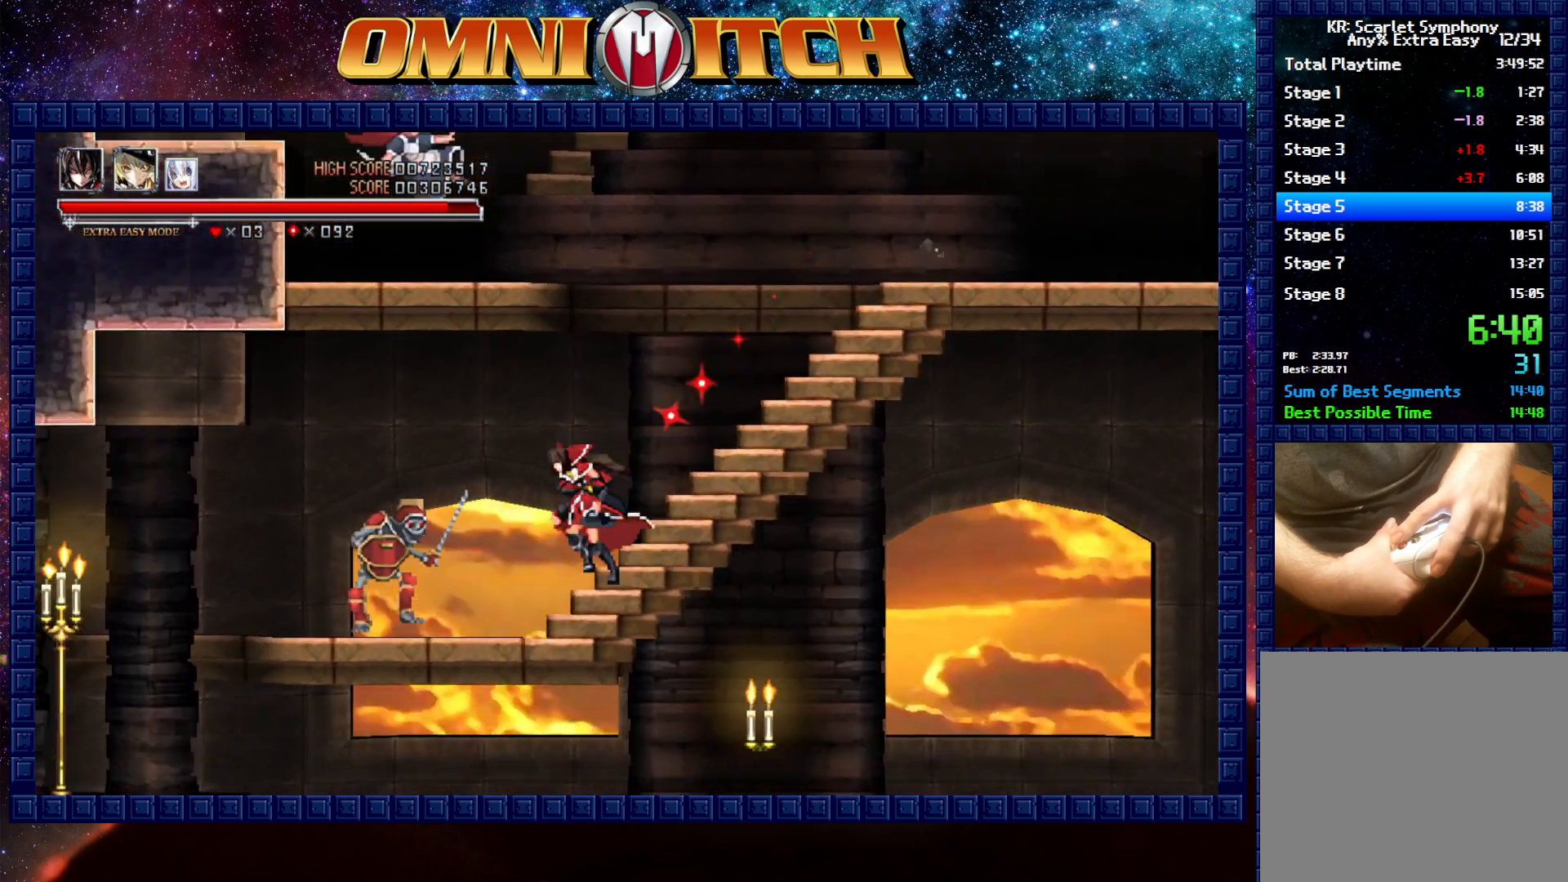
Gameplay with a controller (Xbox layout); each line is a JSON object with the inputs held at the frame after it. "events" lists button and stick changes between this image and that frame as [ms after this image, input, new state], when the widget could be followed in between. Not read: R3 right_stick.
{"buttons": ["DPAD_LEFT"], "left_stick": "center", "events": [[50, "B", "down"], [400, "B", "up"]]}
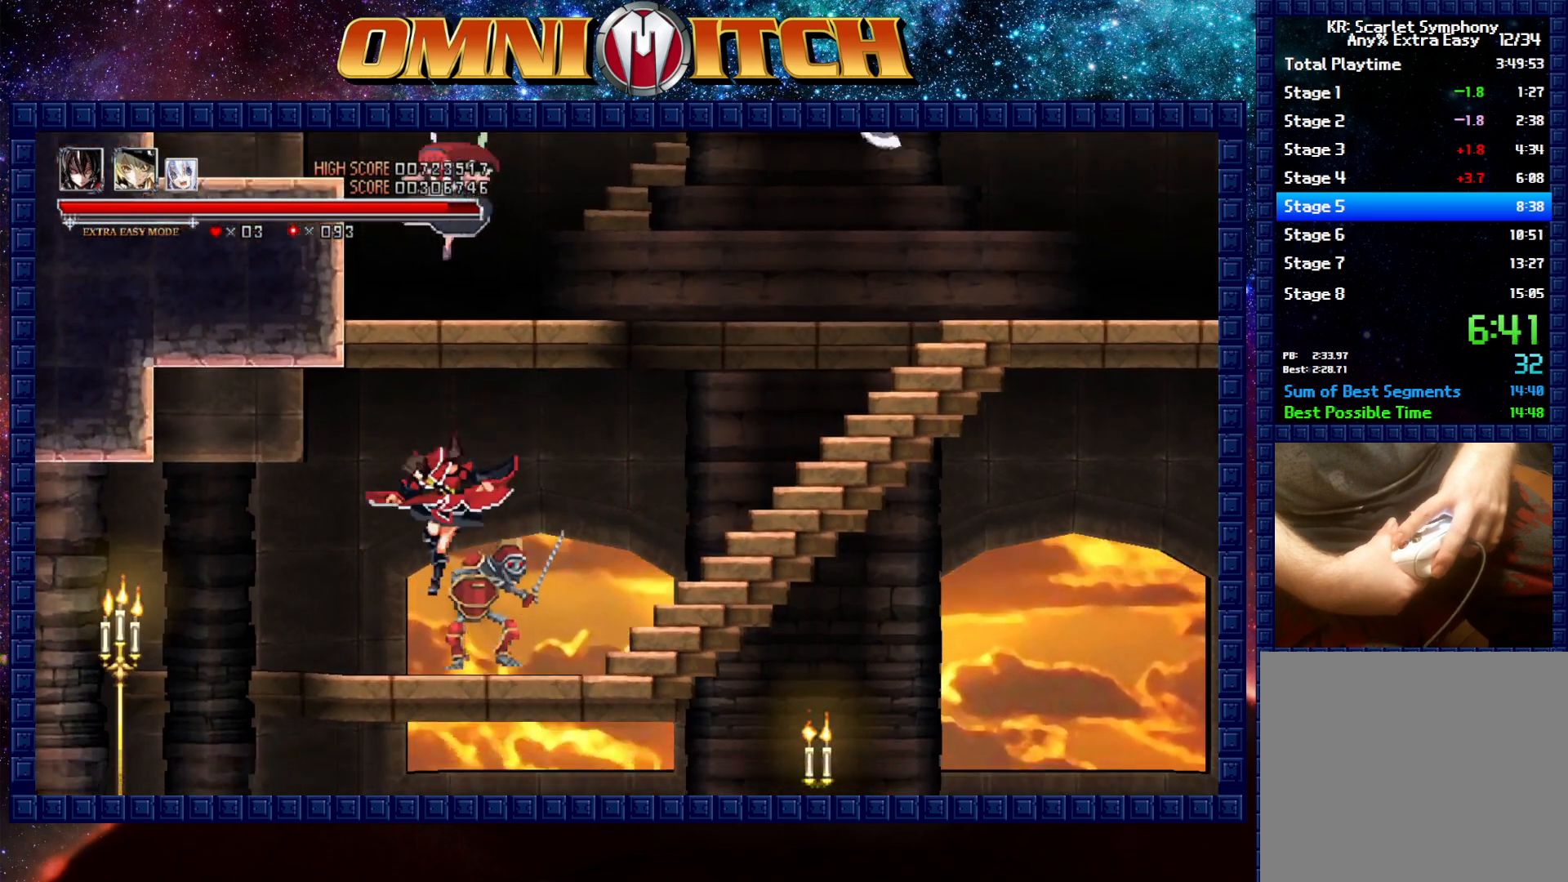
{"buttons": [], "left_stick": "center", "events": [[183, "R2", "down"], [433, "R2", "up"], [467, "DPAD_LEFT", "up"]]}
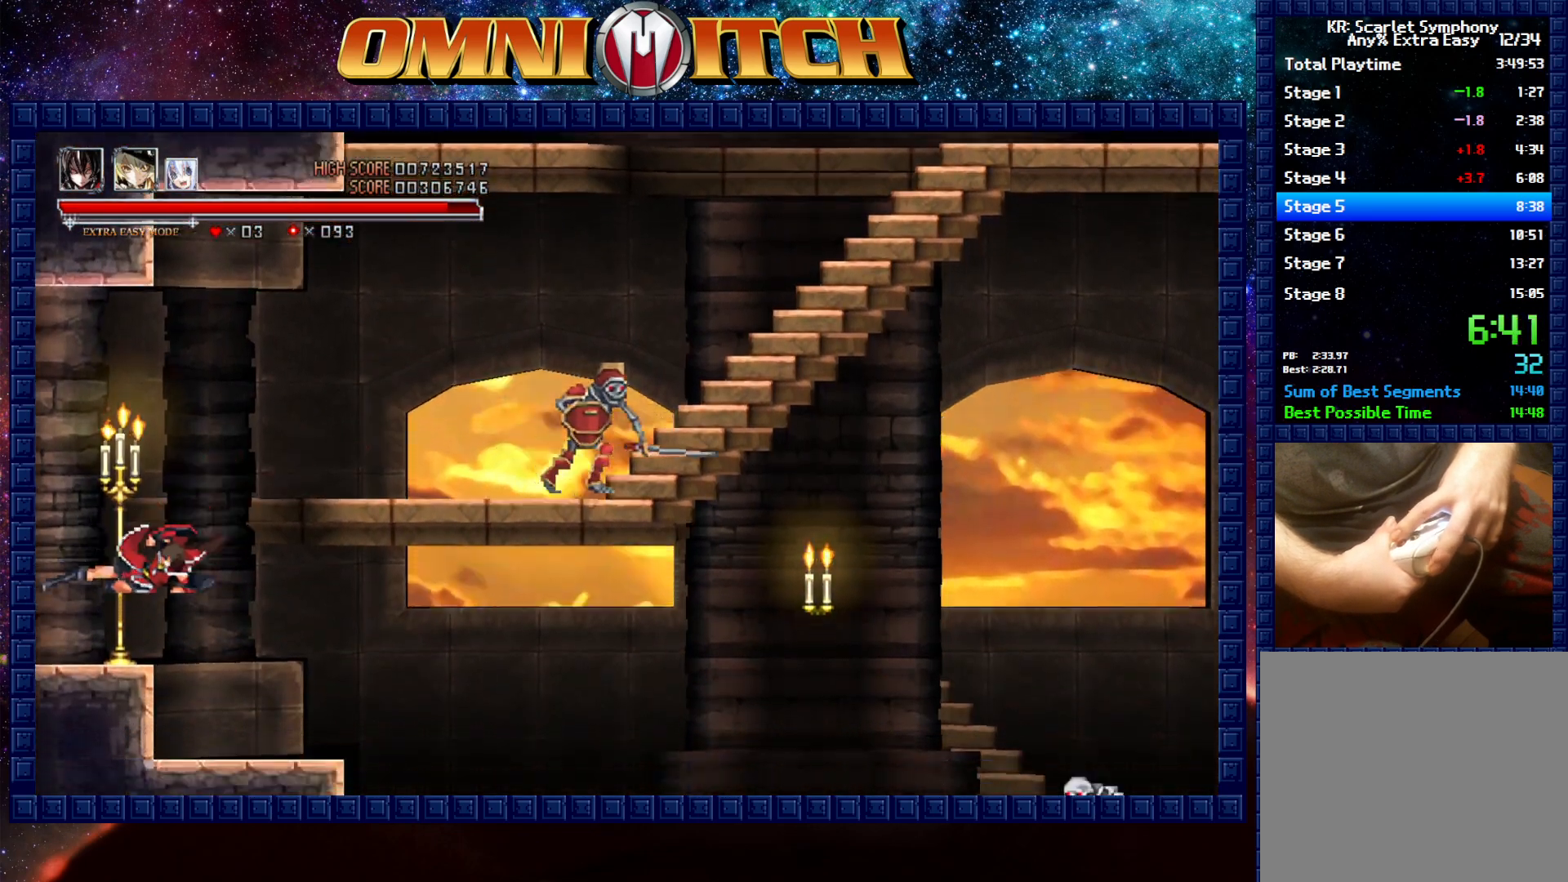
{"buttons": ["DPAD_RIGHT"], "left_stick": "center", "events": [[150, "DPAD_RIGHT", "down"]]}
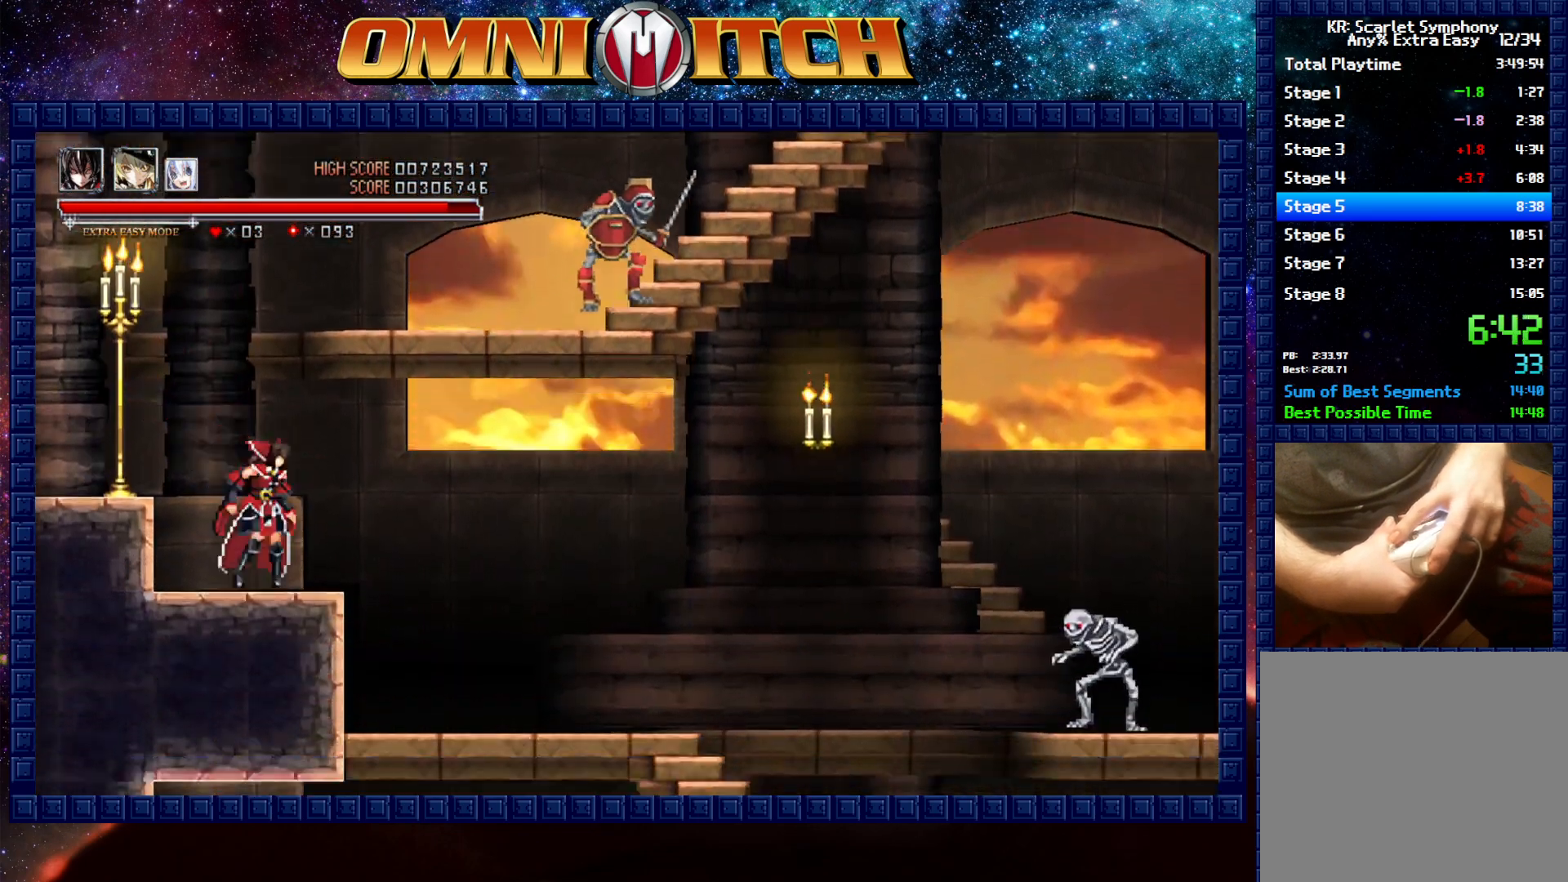
{"buttons": ["DPAD_RIGHT"], "left_stick": "center", "events": []}
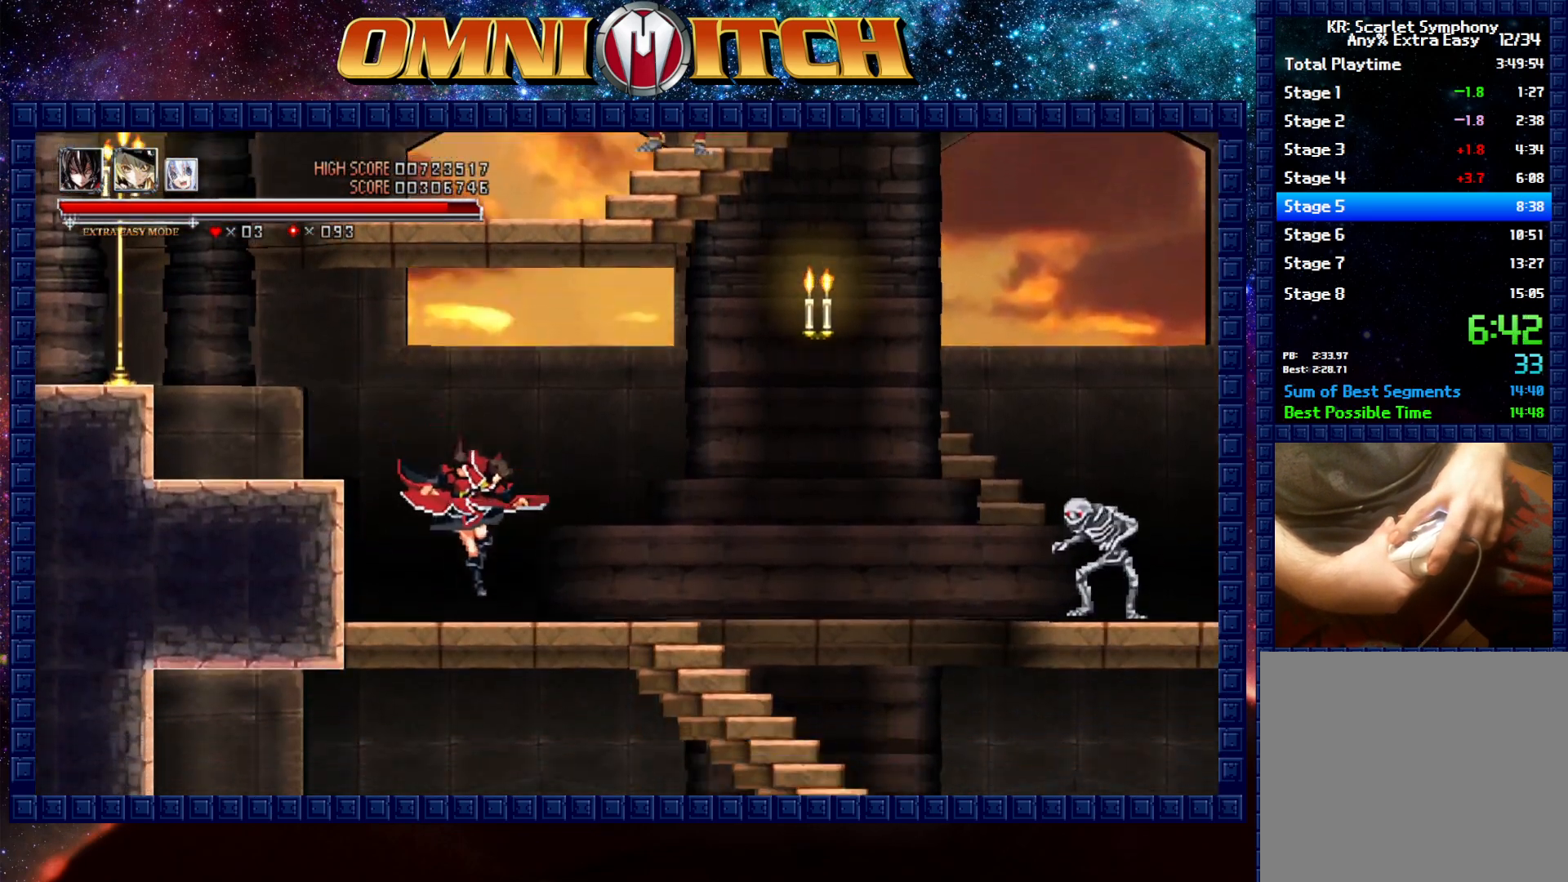
{"buttons": ["DPAD_RIGHT"], "left_stick": "center", "events": [[50, "R2", "down"], [350, "R2", "up"]]}
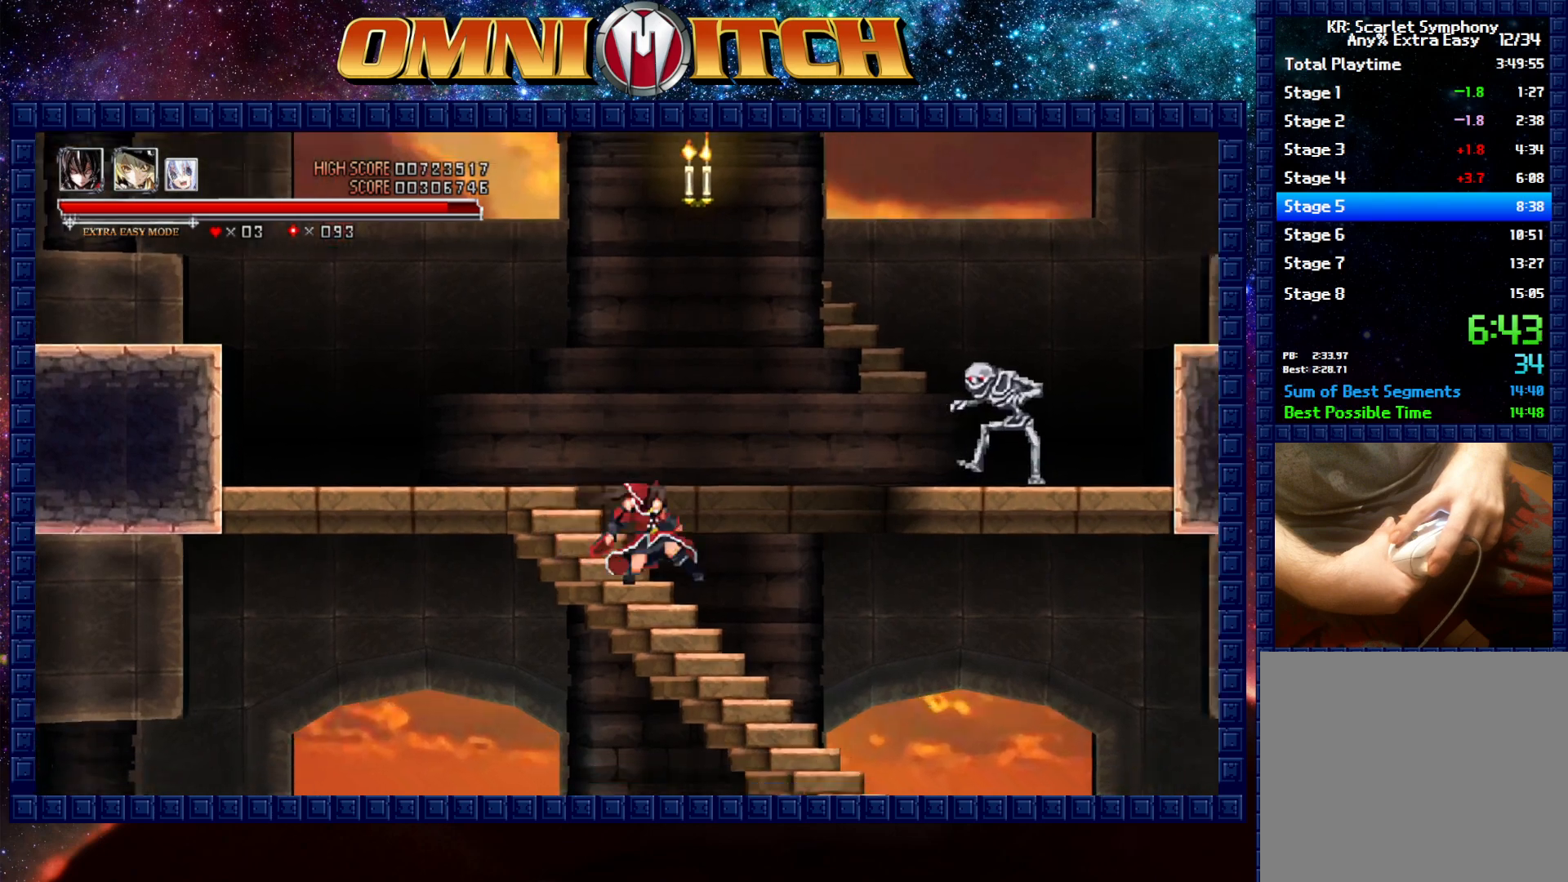
{"buttons": ["DPAD_RIGHT"], "left_stick": "center", "events": [[17, "R2", "down"], [267, "R2", "up"]]}
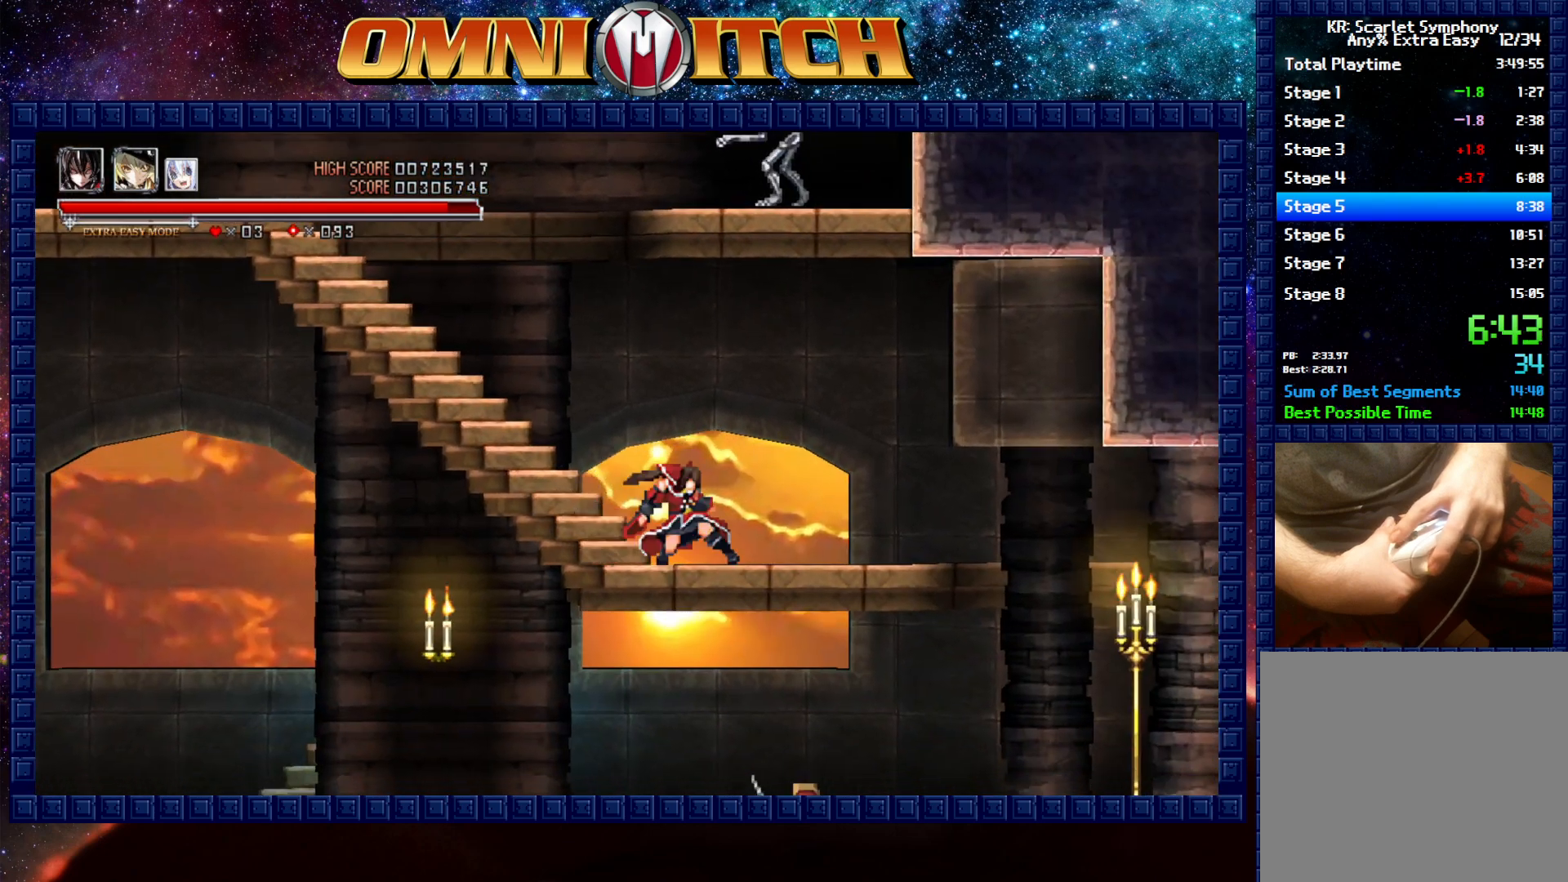
{"buttons": ["DPAD_RIGHT"], "left_stick": "center", "events": [[33, "R2", "down"], [333, "R2", "up"]]}
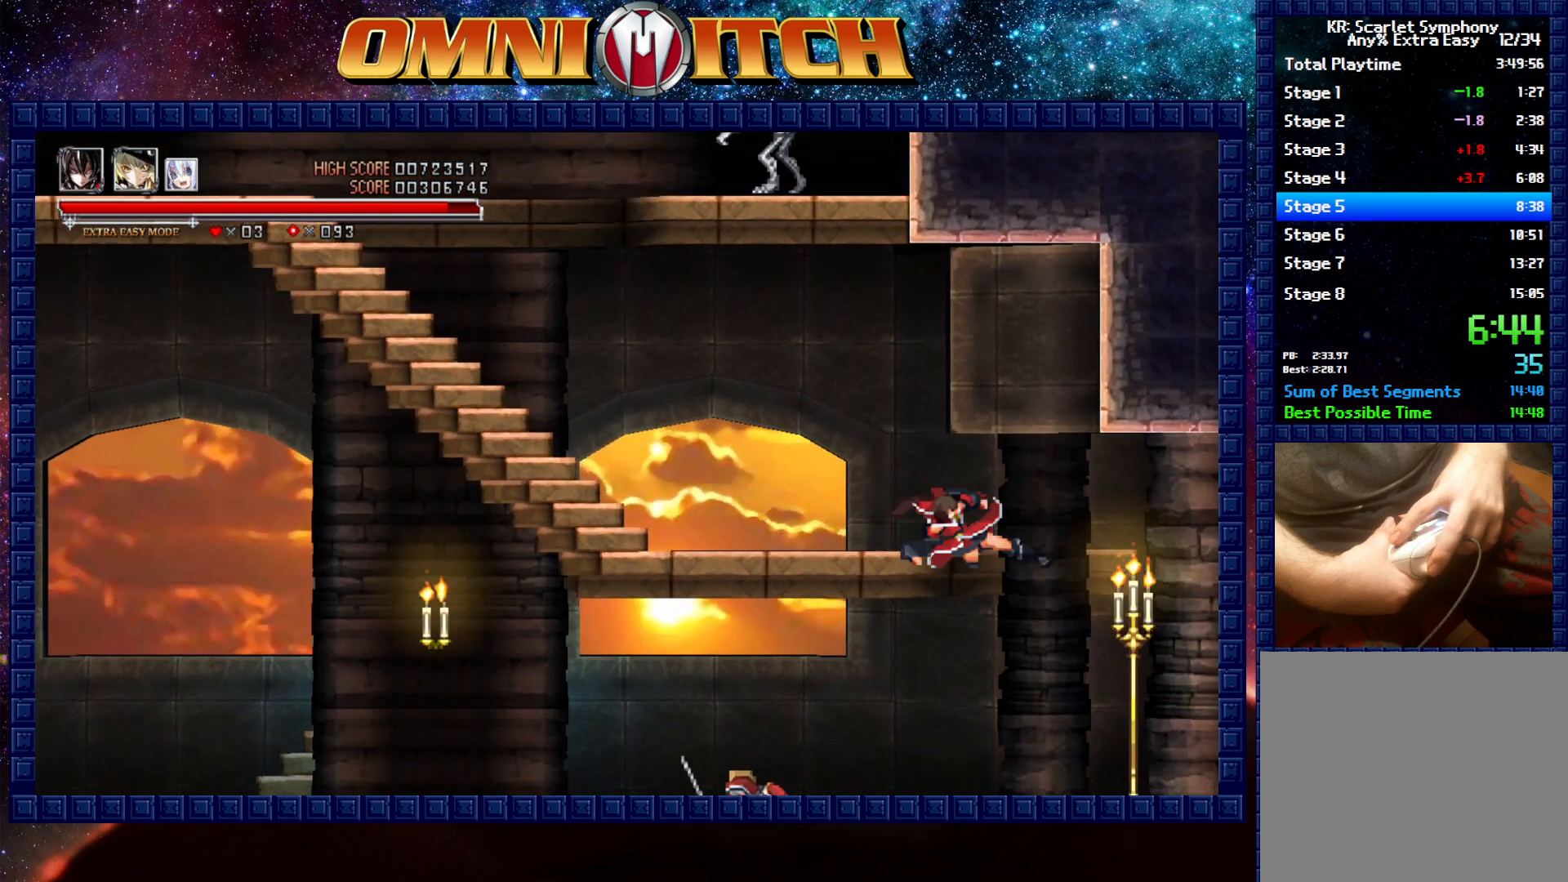
{"buttons": ["B", "DPAD_LEFT"], "left_stick": "center", "events": [[183, "DPAD_RIGHT", "up"], [300, "DPAD_LEFT", "down"], [483, "B", "down"]]}
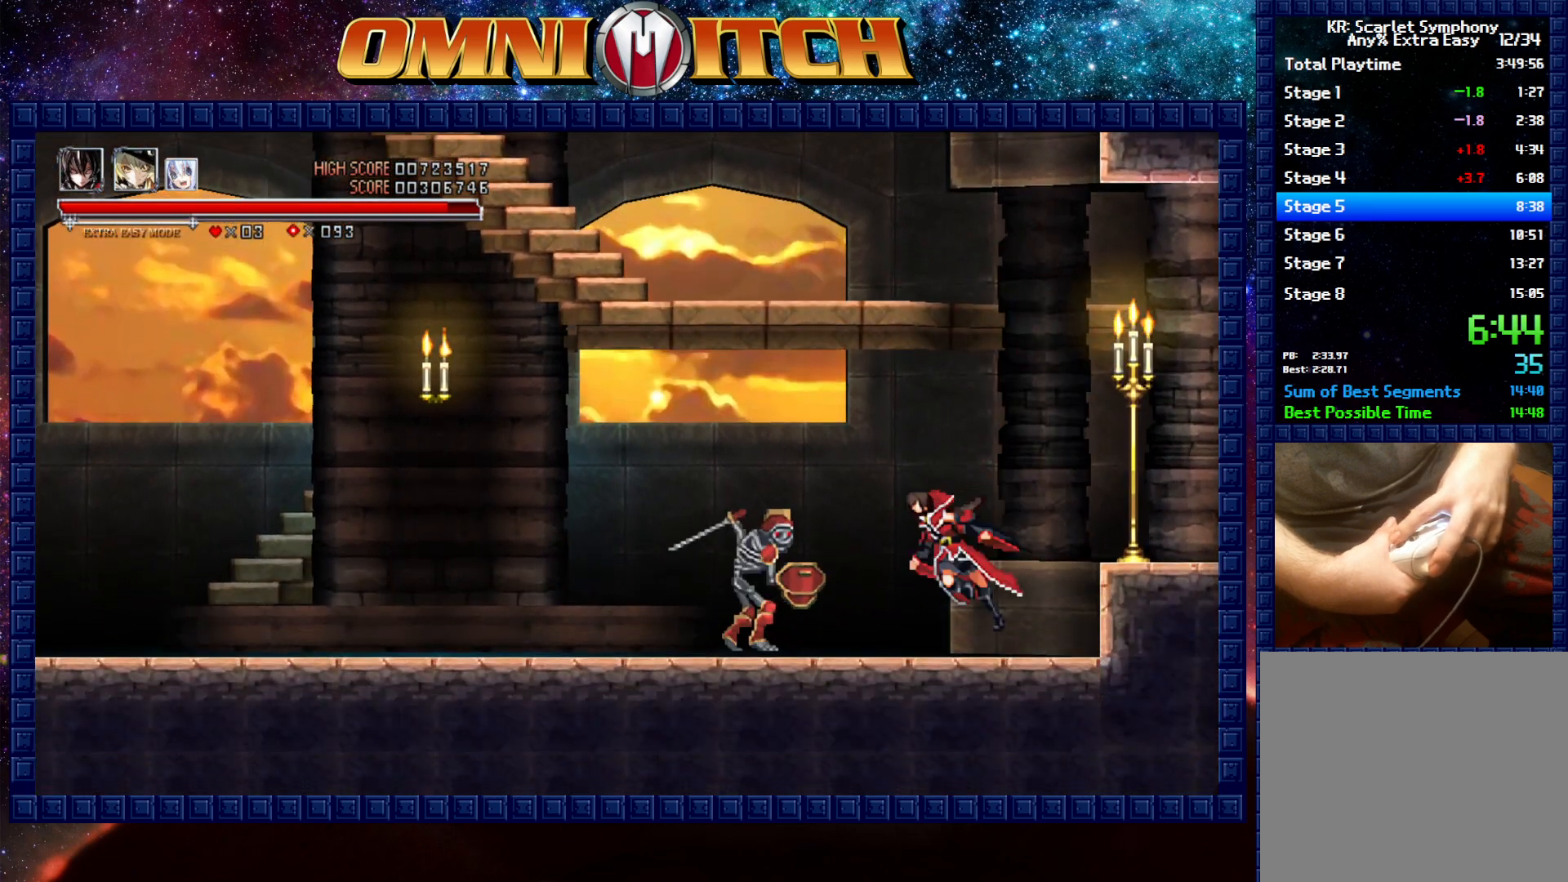
{"buttons": ["B", "DPAD_LEFT"], "left_stick": "center", "events": [[250, "B", "up"], [367, "B", "down"]]}
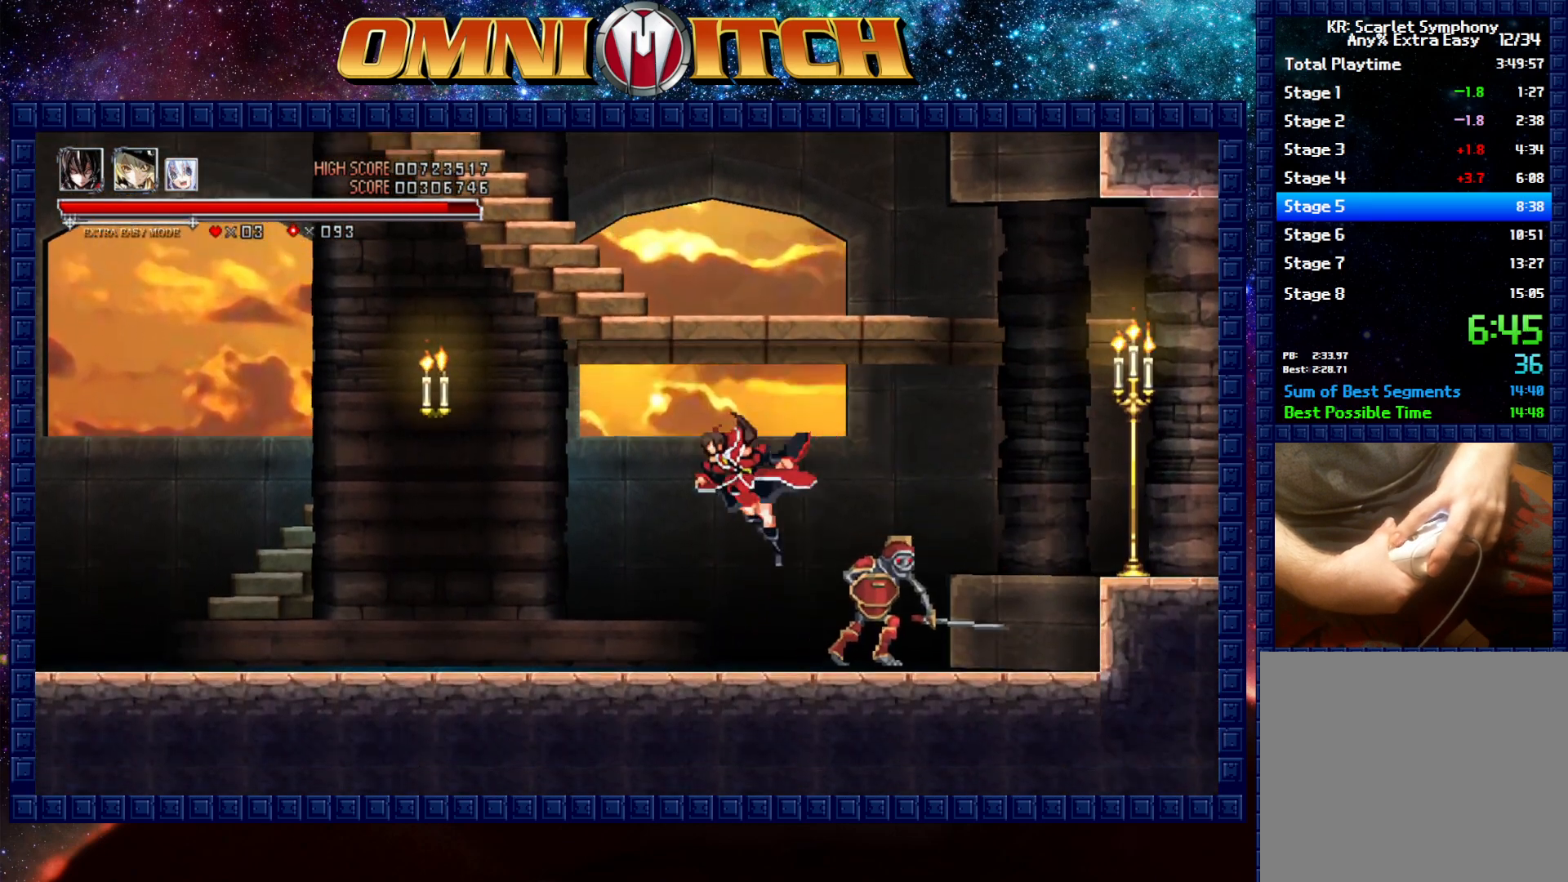
{"buttons": ["R2", "DPAD_LEFT"], "left_stick": "center", "events": [[17, "B", "up"], [133, "B", "down"], [283, "B", "up"], [417, "R2", "down"]]}
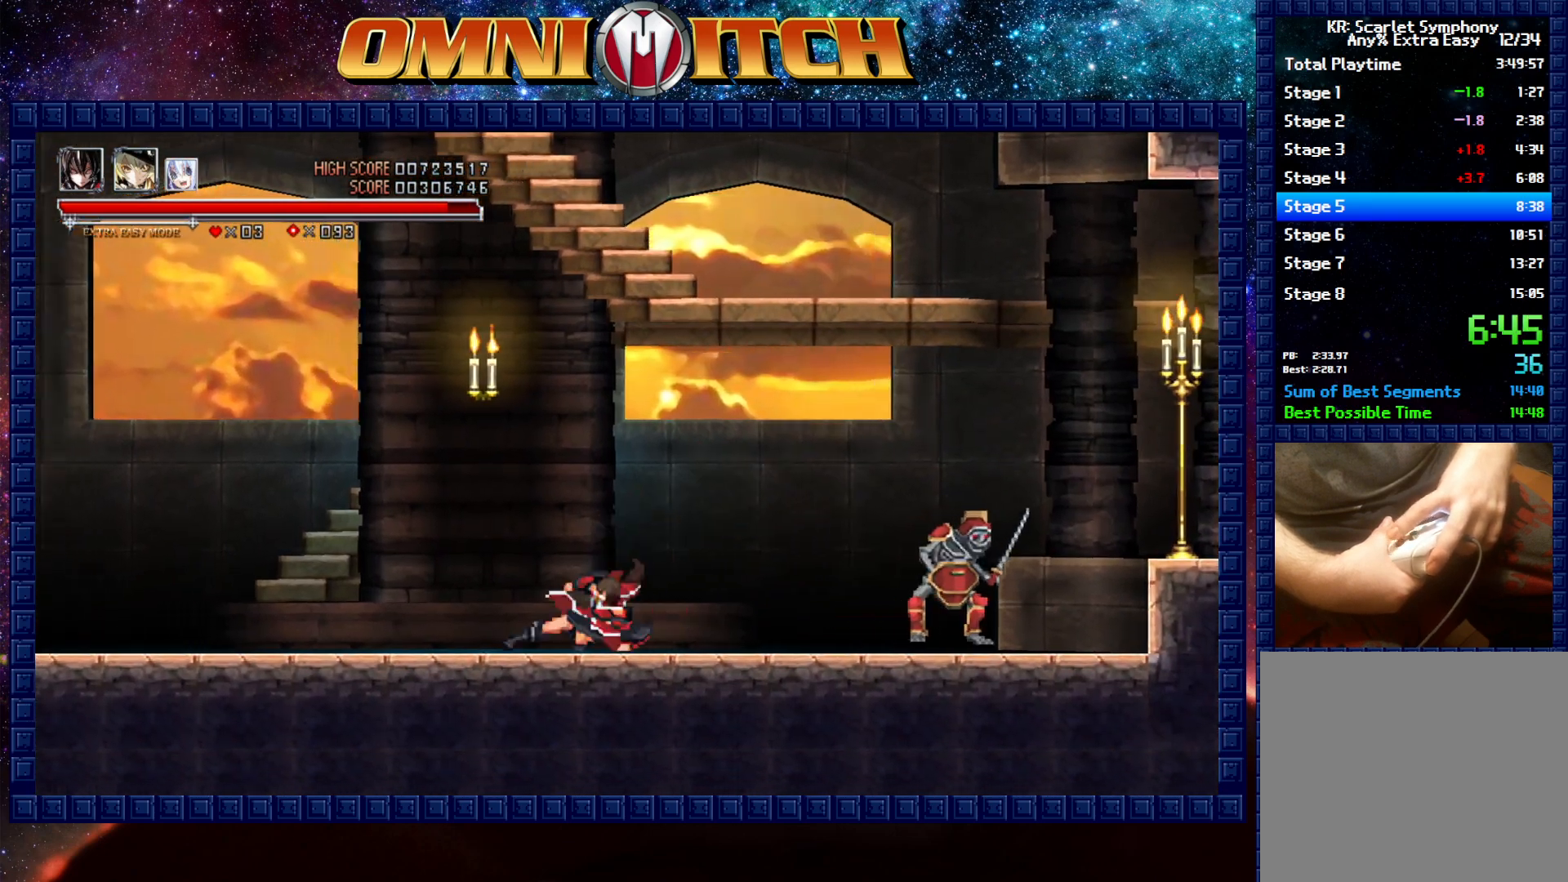
{"buttons": ["R2", "DPAD_LEFT"], "left_stick": "center", "events": [[150, "R2", "up"], [383, "R2", "down"]]}
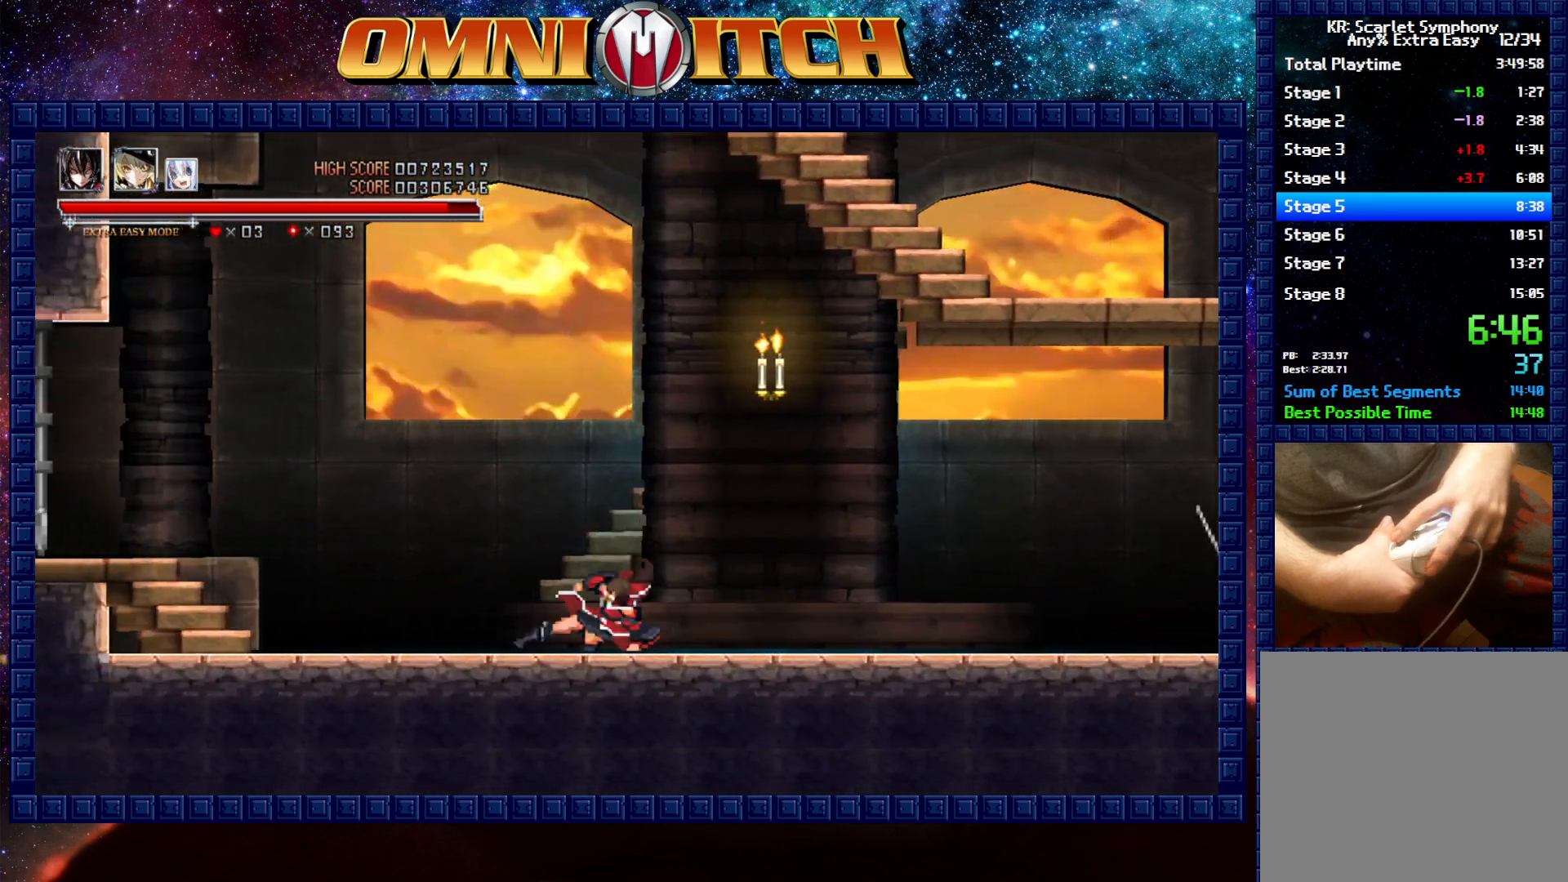
{"buttons": ["DPAD_LEFT"], "left_stick": "center", "events": [[167, "R2", "up"]]}
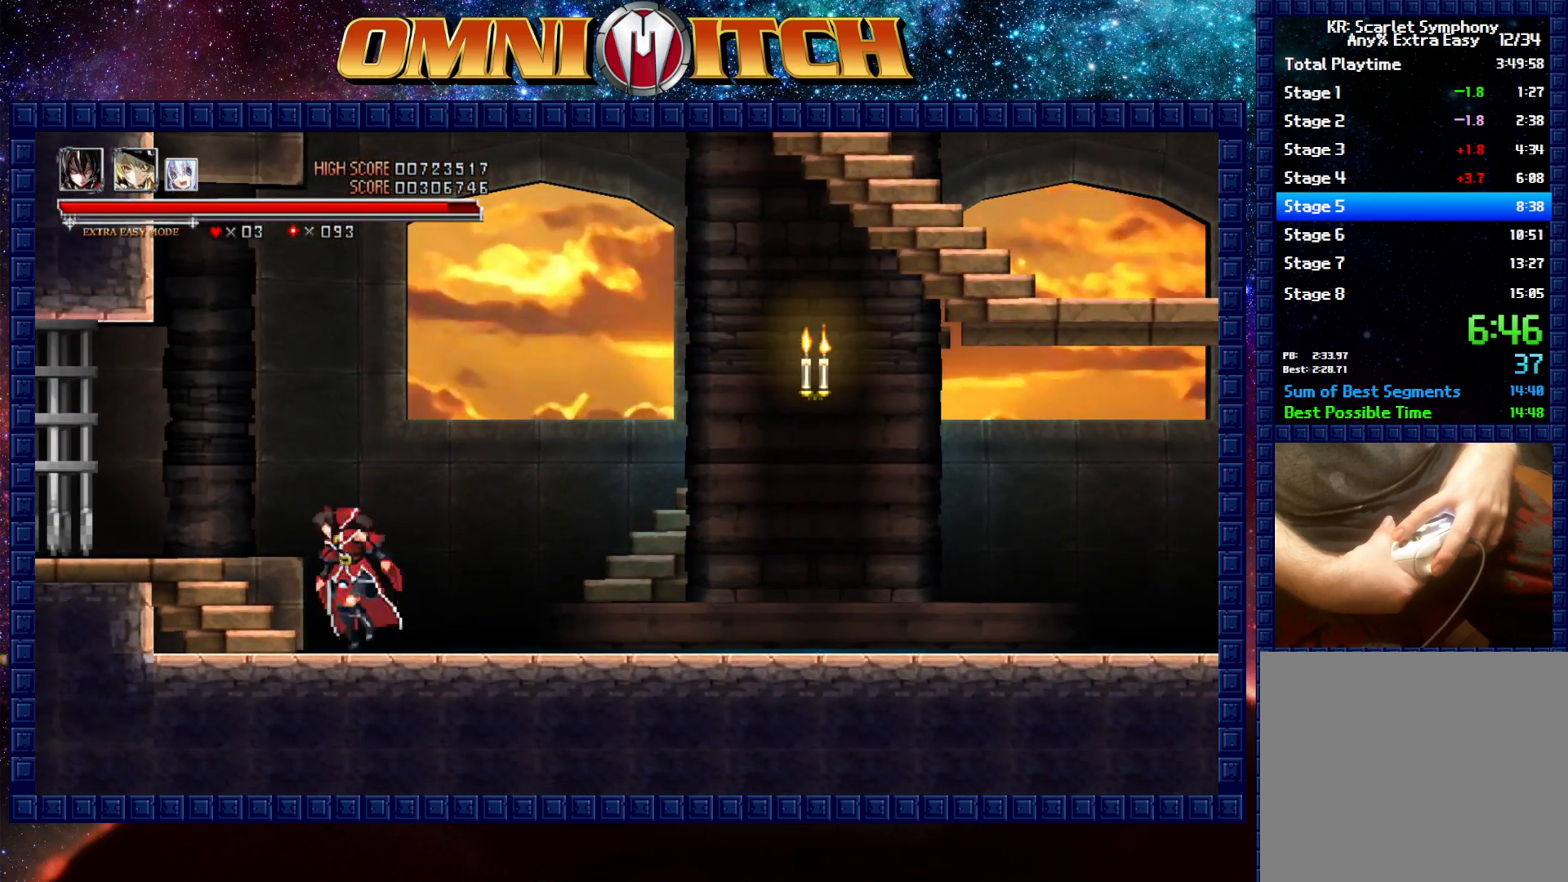
{"buttons": ["R2", "DPAD_LEFT"], "left_stick": "center", "events": [[400, "R2", "down"]]}
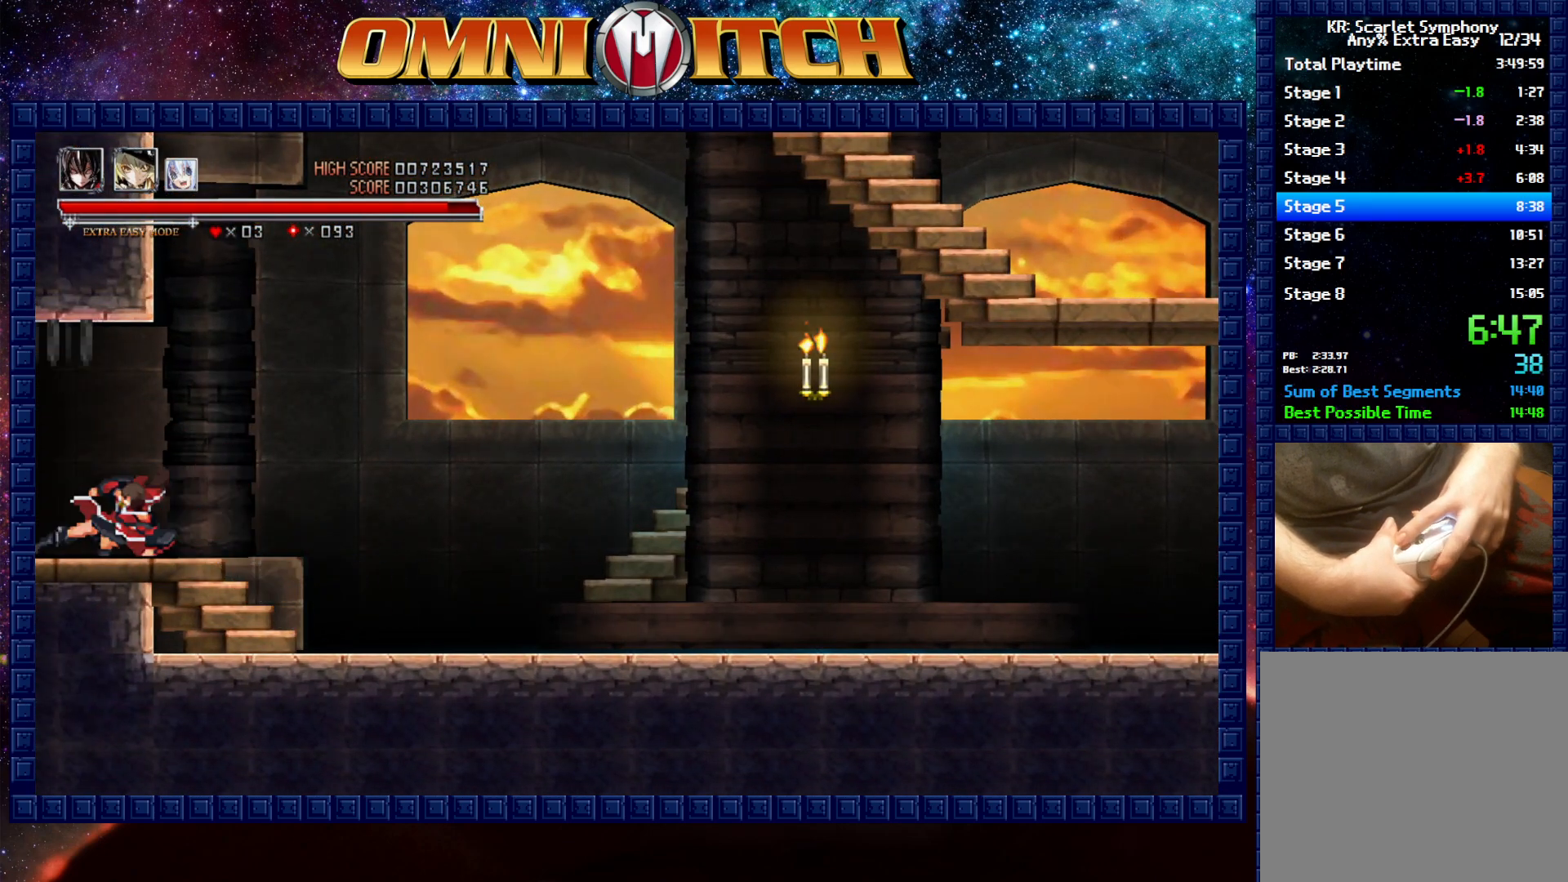
{"buttons": ["DPAD_LEFT"], "left_stick": "center", "events": [[183, "R2", "up"]]}
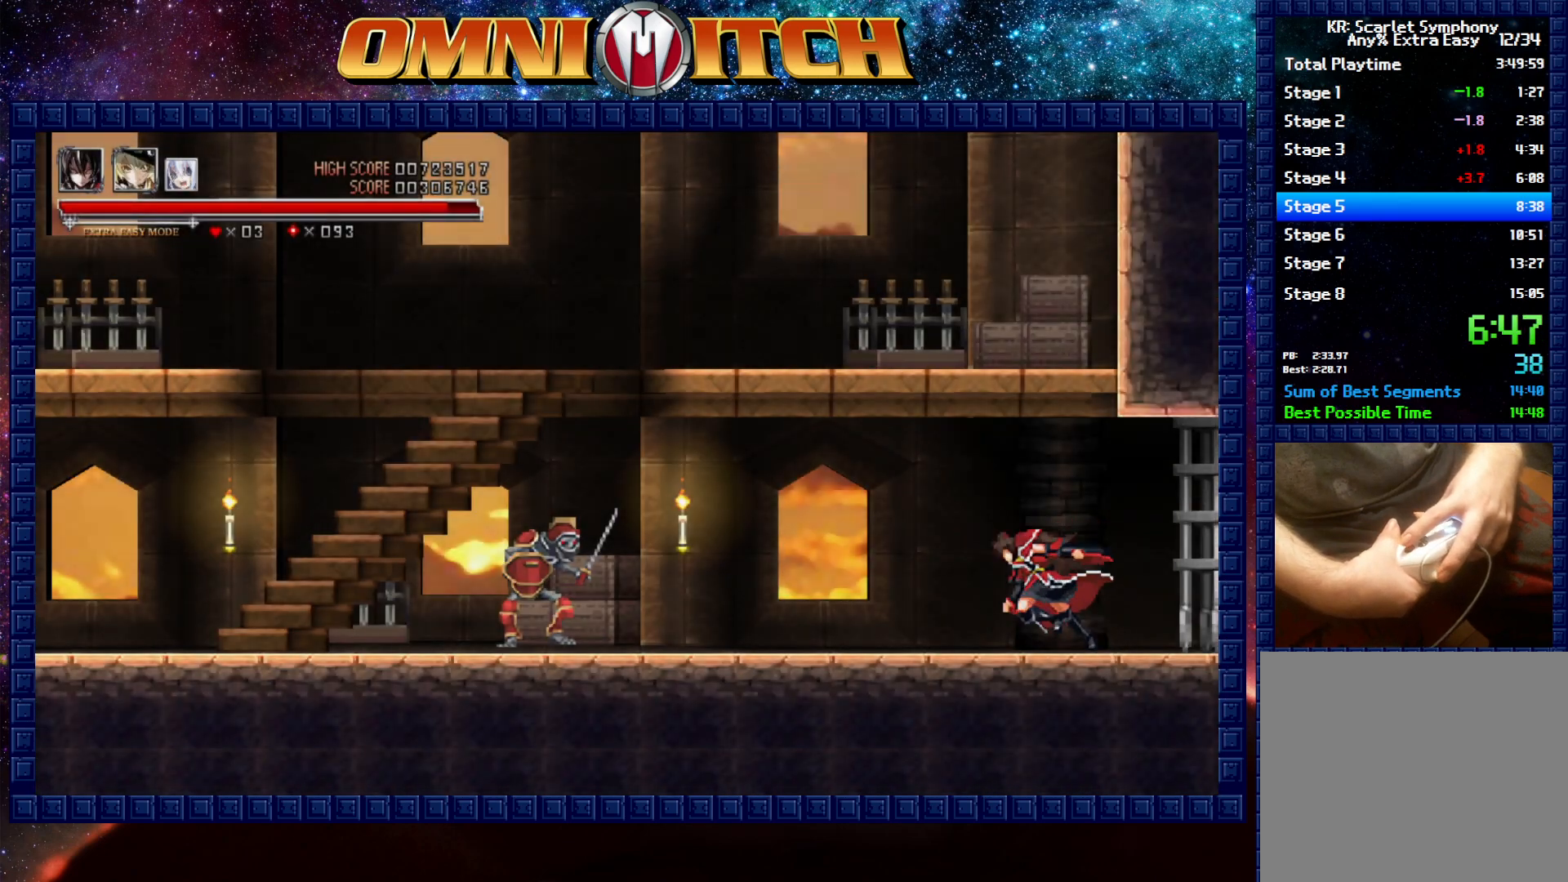
{"buttons": ["B", "DPAD_LEFT"], "left_stick": "center", "events": [[17, "R2", "down"], [250, "R2", "up"], [483, "B", "down"]]}
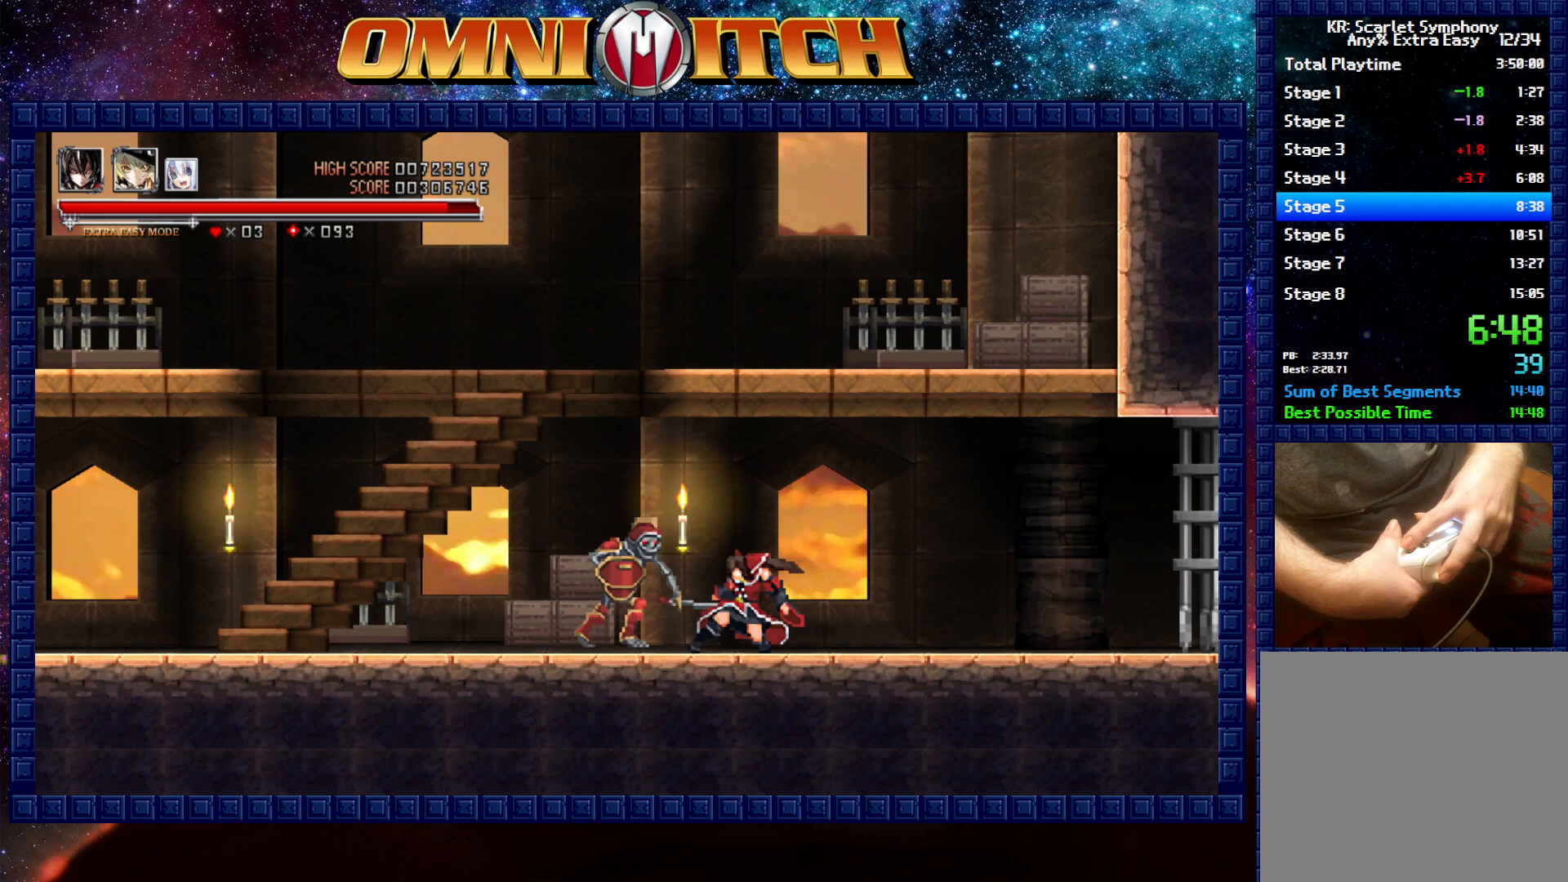
{"buttons": ["A", "DPAD_LEFT"], "left_stick": "center", "events": [[183, "B", "up"], [400, "A", "down"]]}
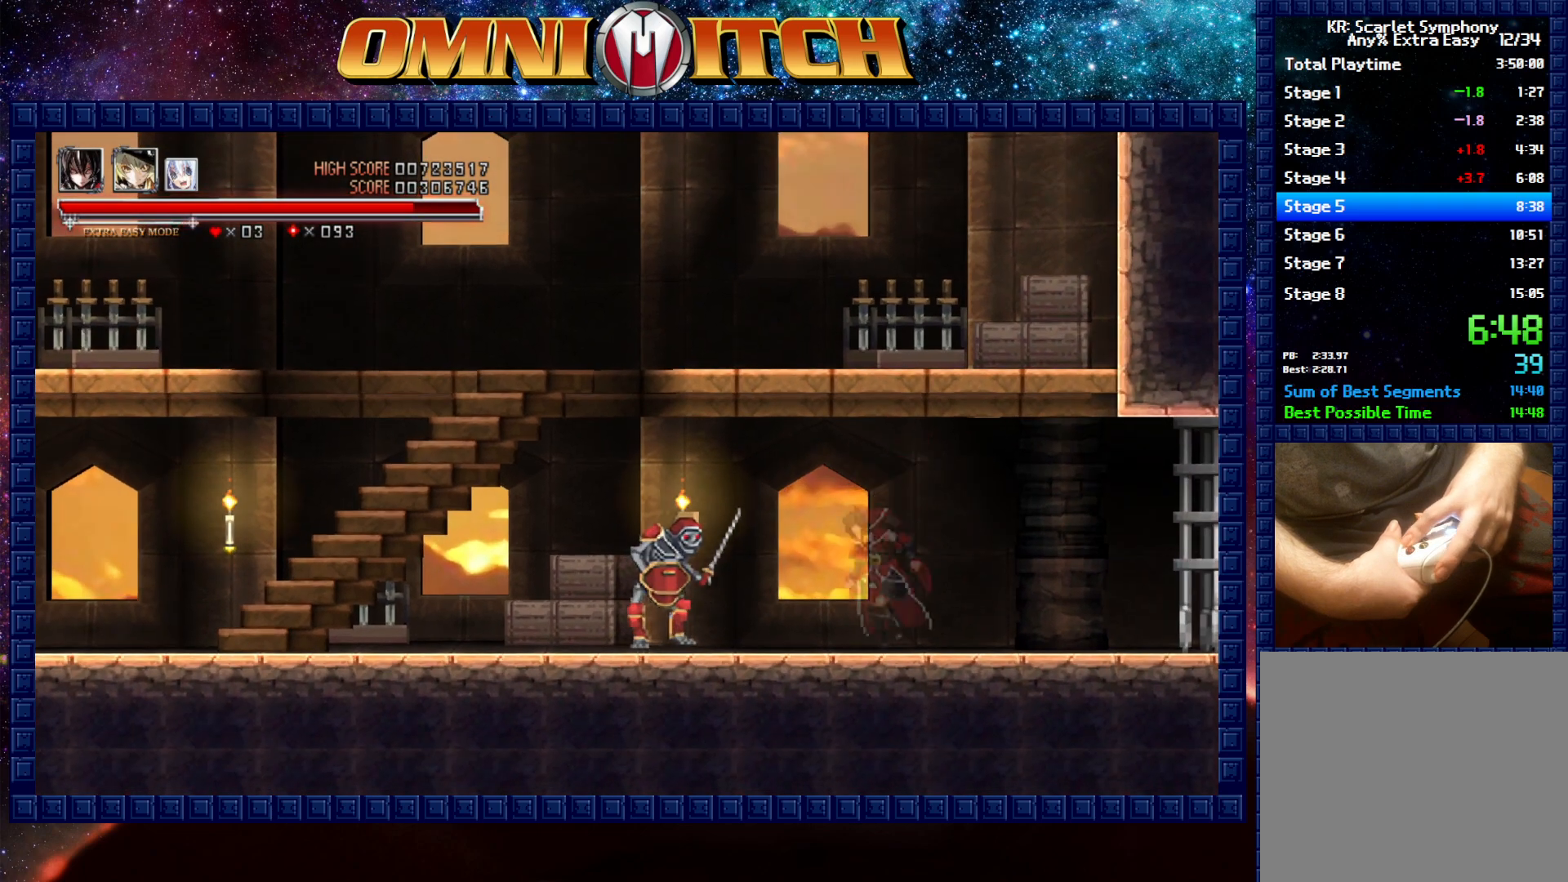
{"buttons": [], "left_stick": "center", "events": [[67, "A", "up"], [200, "A", "down"], [267, "DPAD_LEFT", "up"], [333, "A", "up"]]}
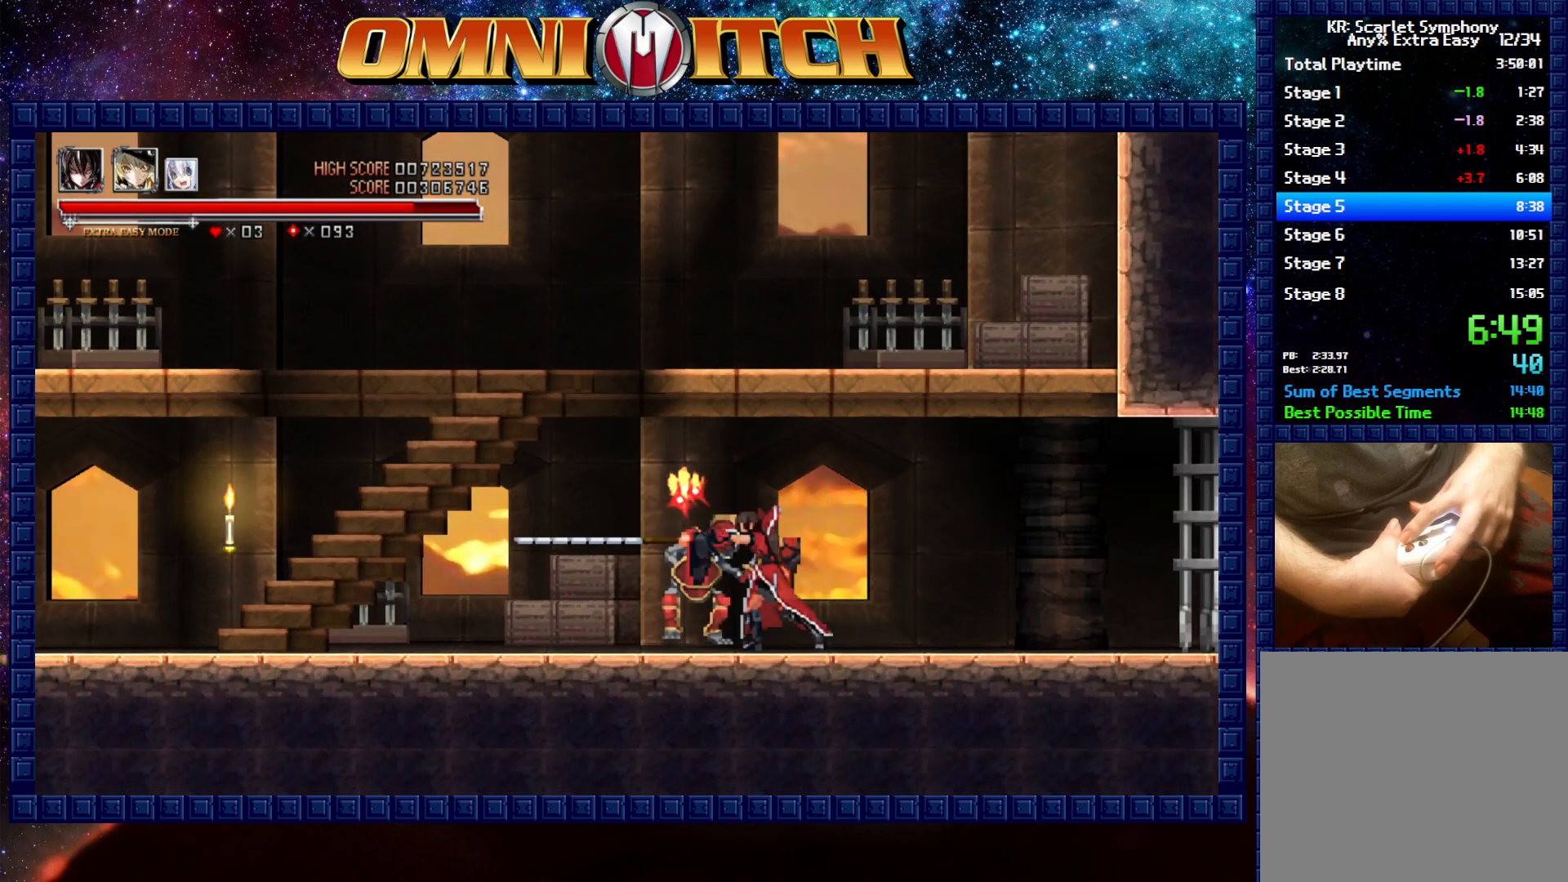
{"buttons": ["A"], "left_stick": "center", "events": [[117, "A", "down"], [283, "A", "up"], [383, "A", "down"]]}
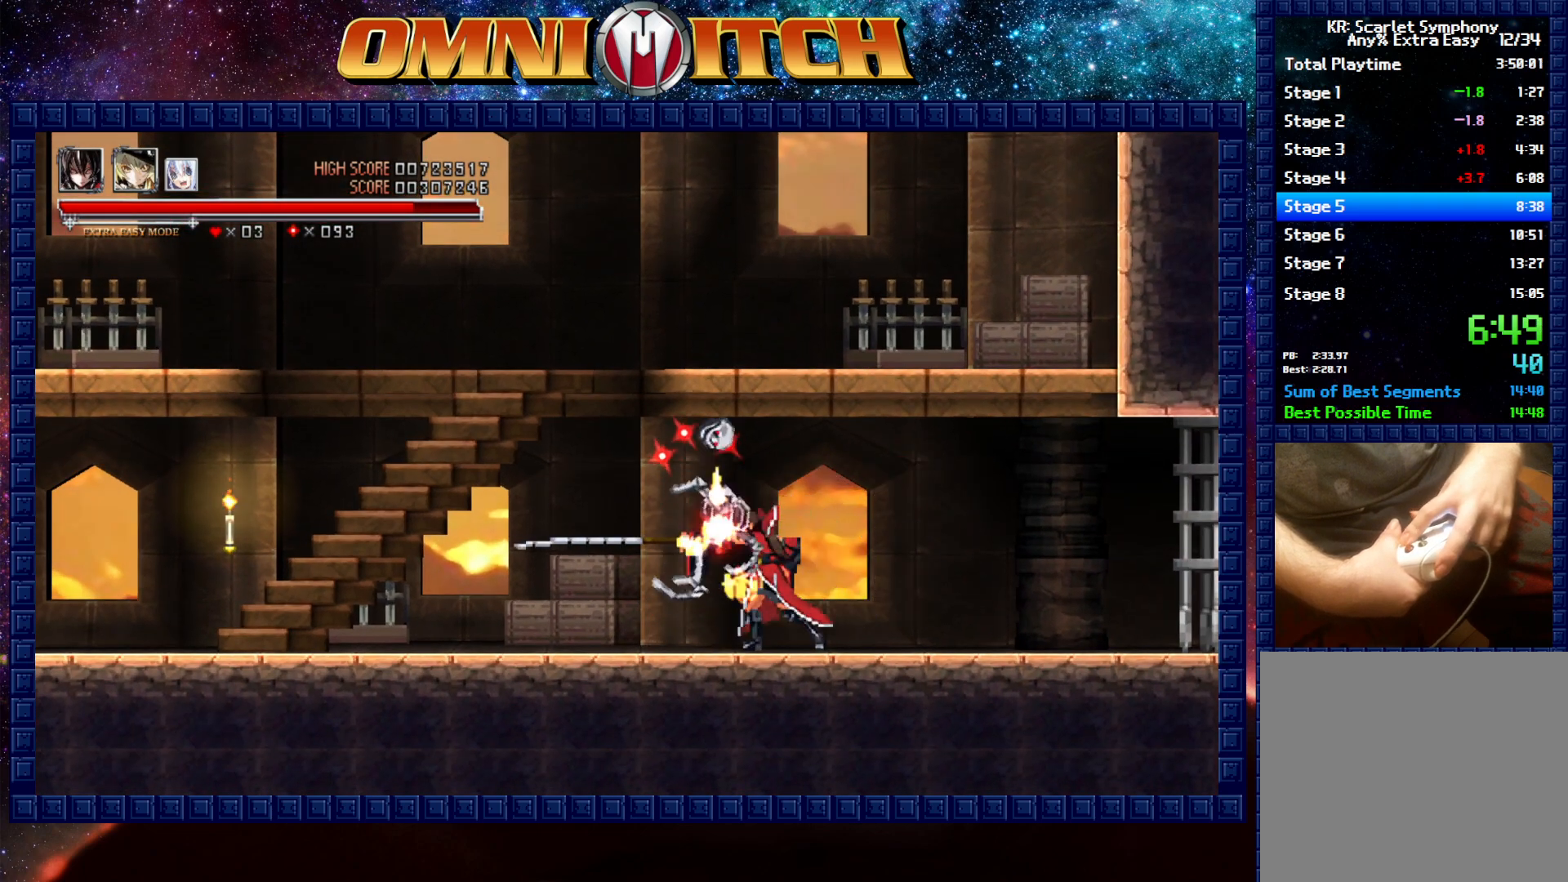
{"buttons": ["R2", "DPAD_LEFT"], "left_stick": "center", "events": [[83, "A", "up"], [167, "DPAD_LEFT", "down"], [233, "R2", "down"]]}
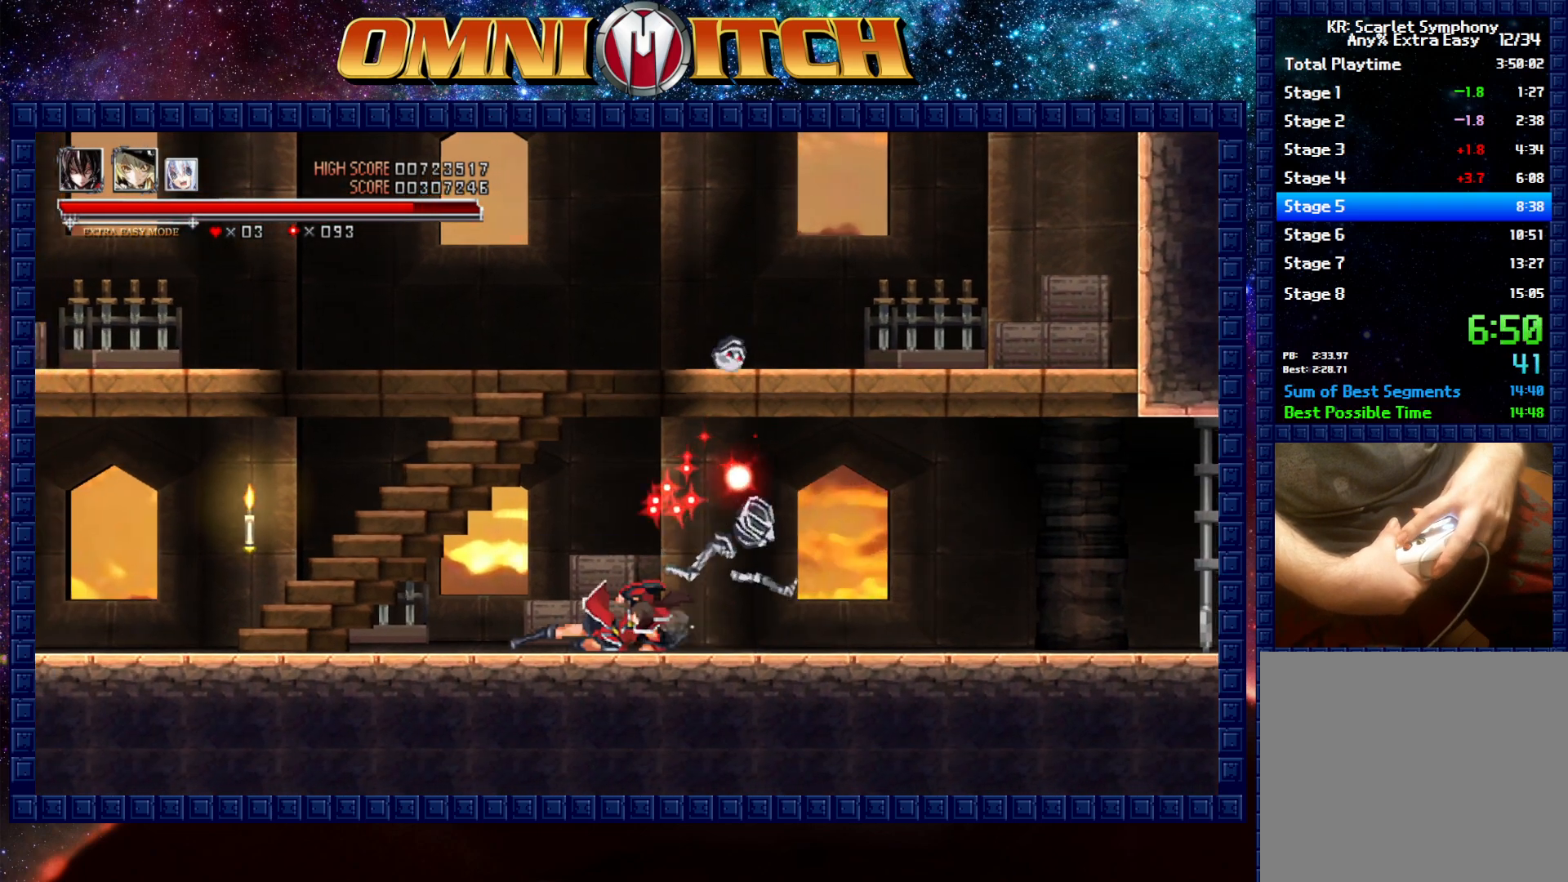
{"buttons": ["R2", "DPAD_LEFT"], "left_stick": "center", "events": [[100, "R2", "up"], [283, "R2", "down"]]}
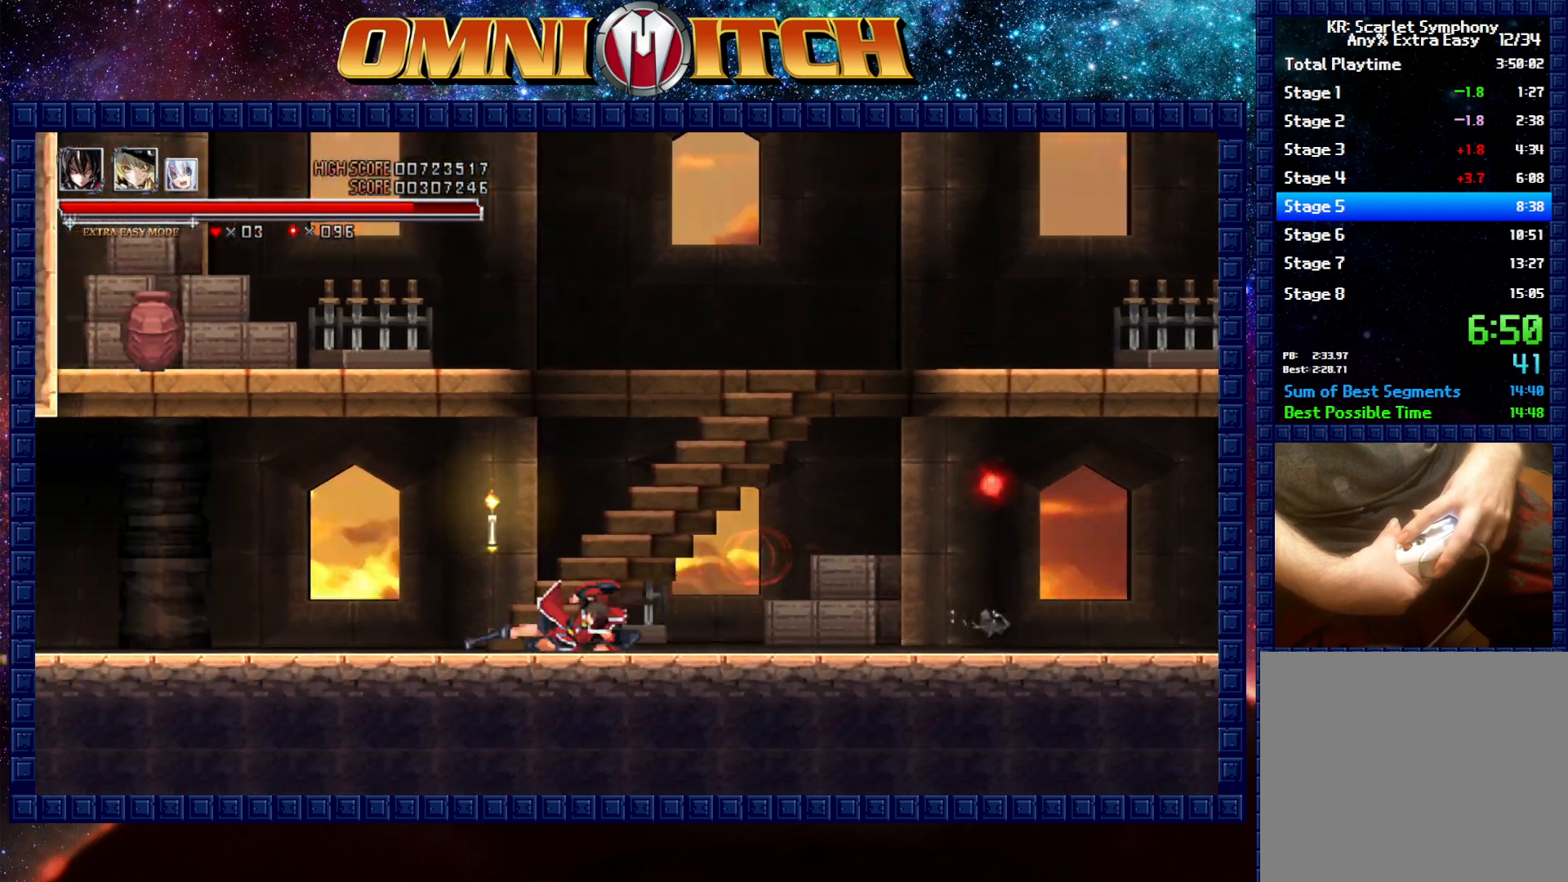
{"buttons": ["R2", "DPAD_LEFT"], "left_stick": "center", "events": [[83, "R2", "up"], [417, "R2", "down"]]}
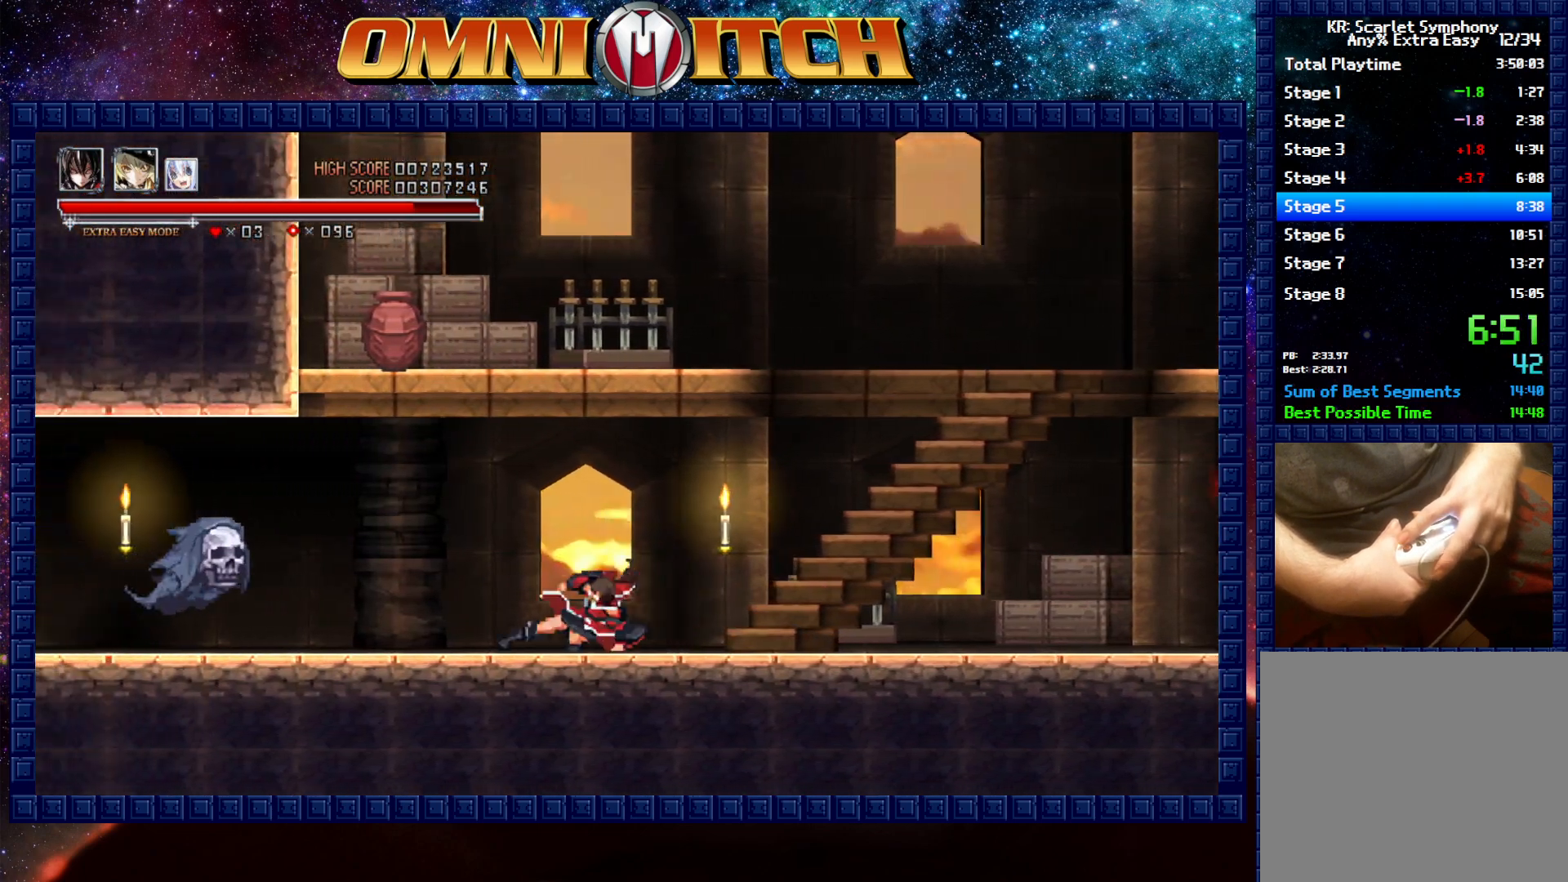
{"buttons": ["R2", "DPAD_LEFT"], "left_stick": "center", "events": [[133, "R2", "up"], [367, "R2", "down"]]}
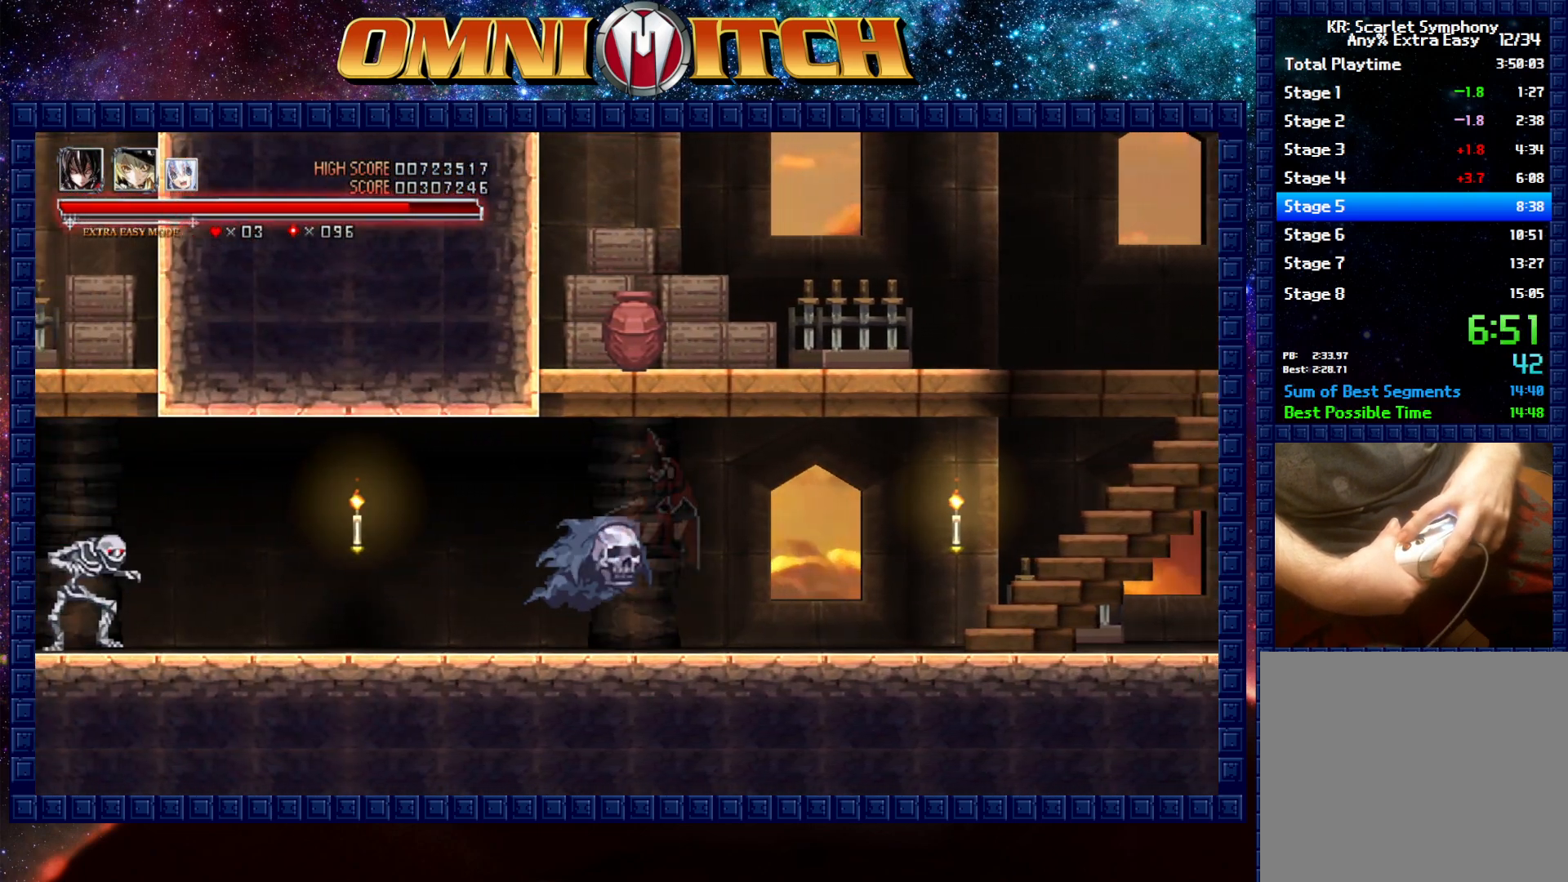
{"buttons": ["R2", "DPAD_LEFT"], "left_stick": "center", "events": [[183, "R2", "up"], [417, "R2", "down"]]}
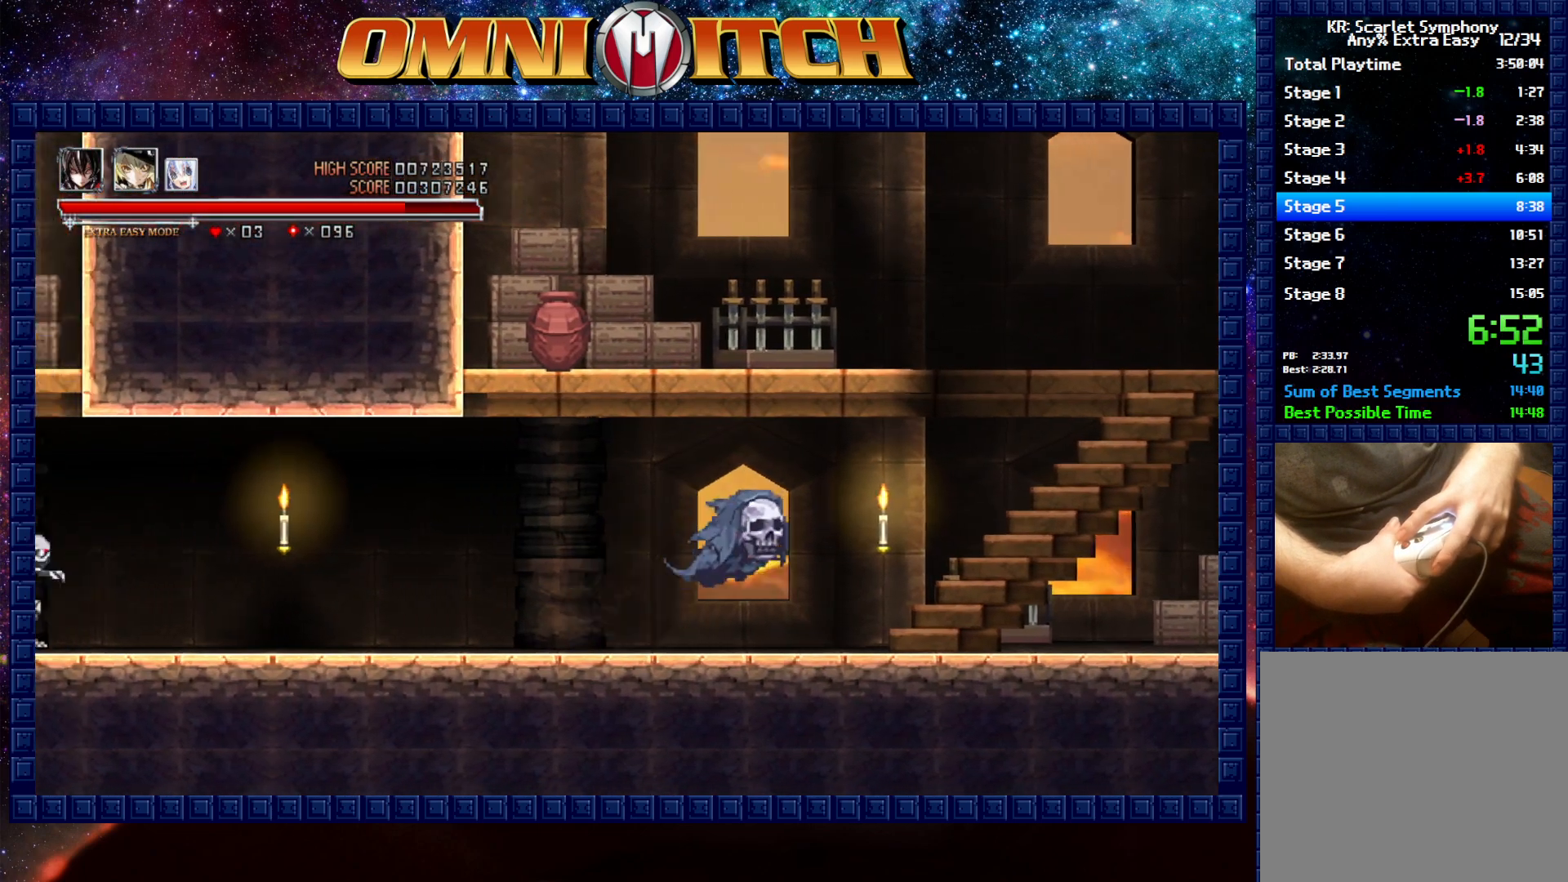
{"buttons": ["DPAD_LEFT"], "left_stick": "center", "events": [[167, "R2", "up"]]}
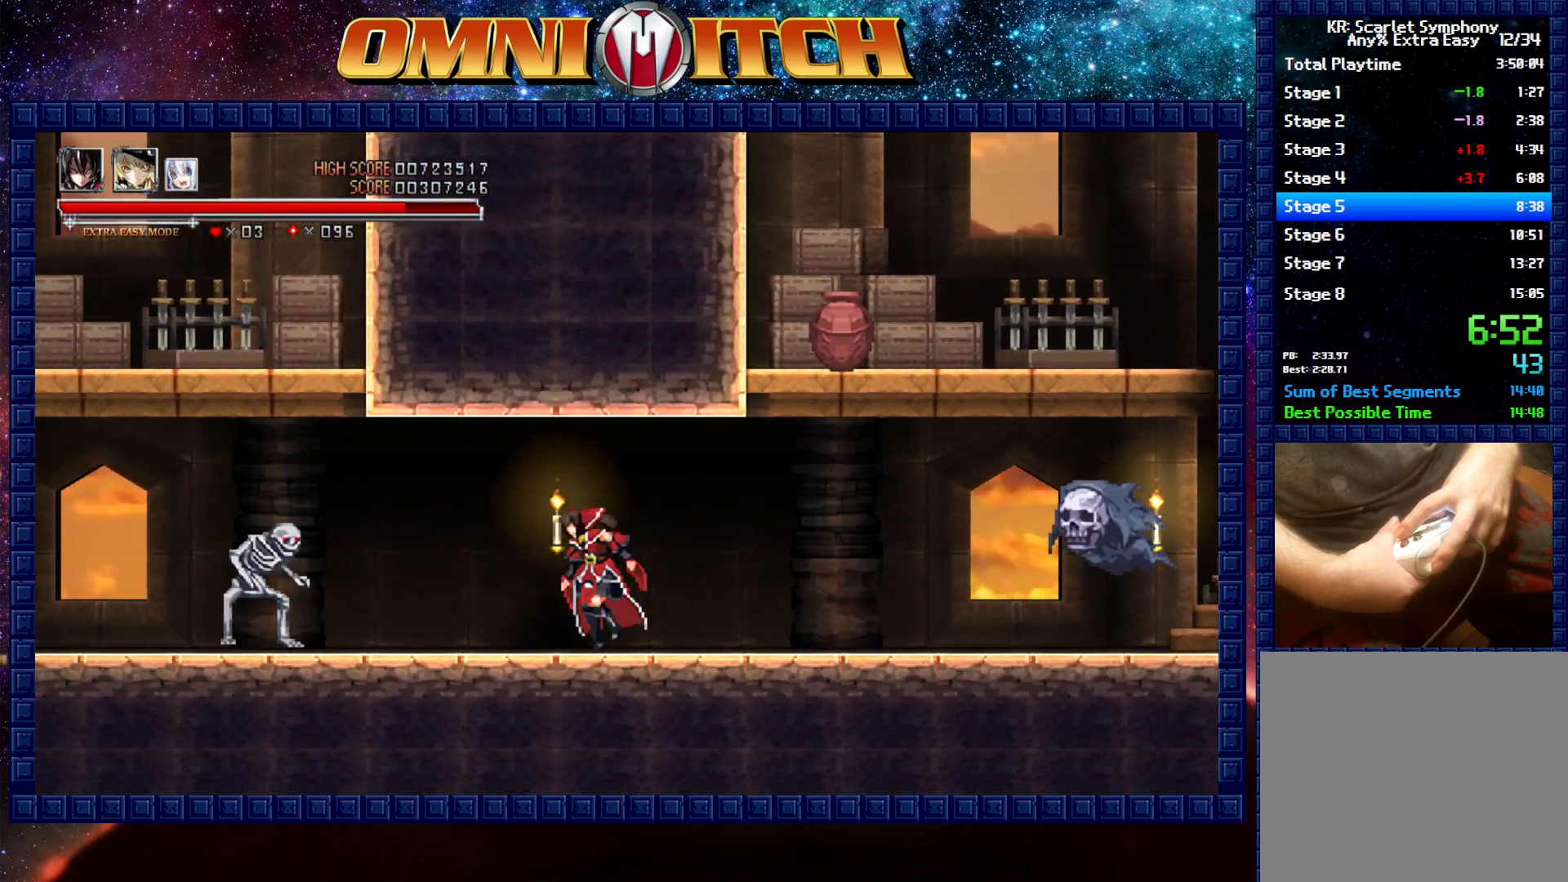
{"buttons": ["A", "DPAD_LEFT"], "left_stick": "center", "events": [[233, "A", "down"]]}
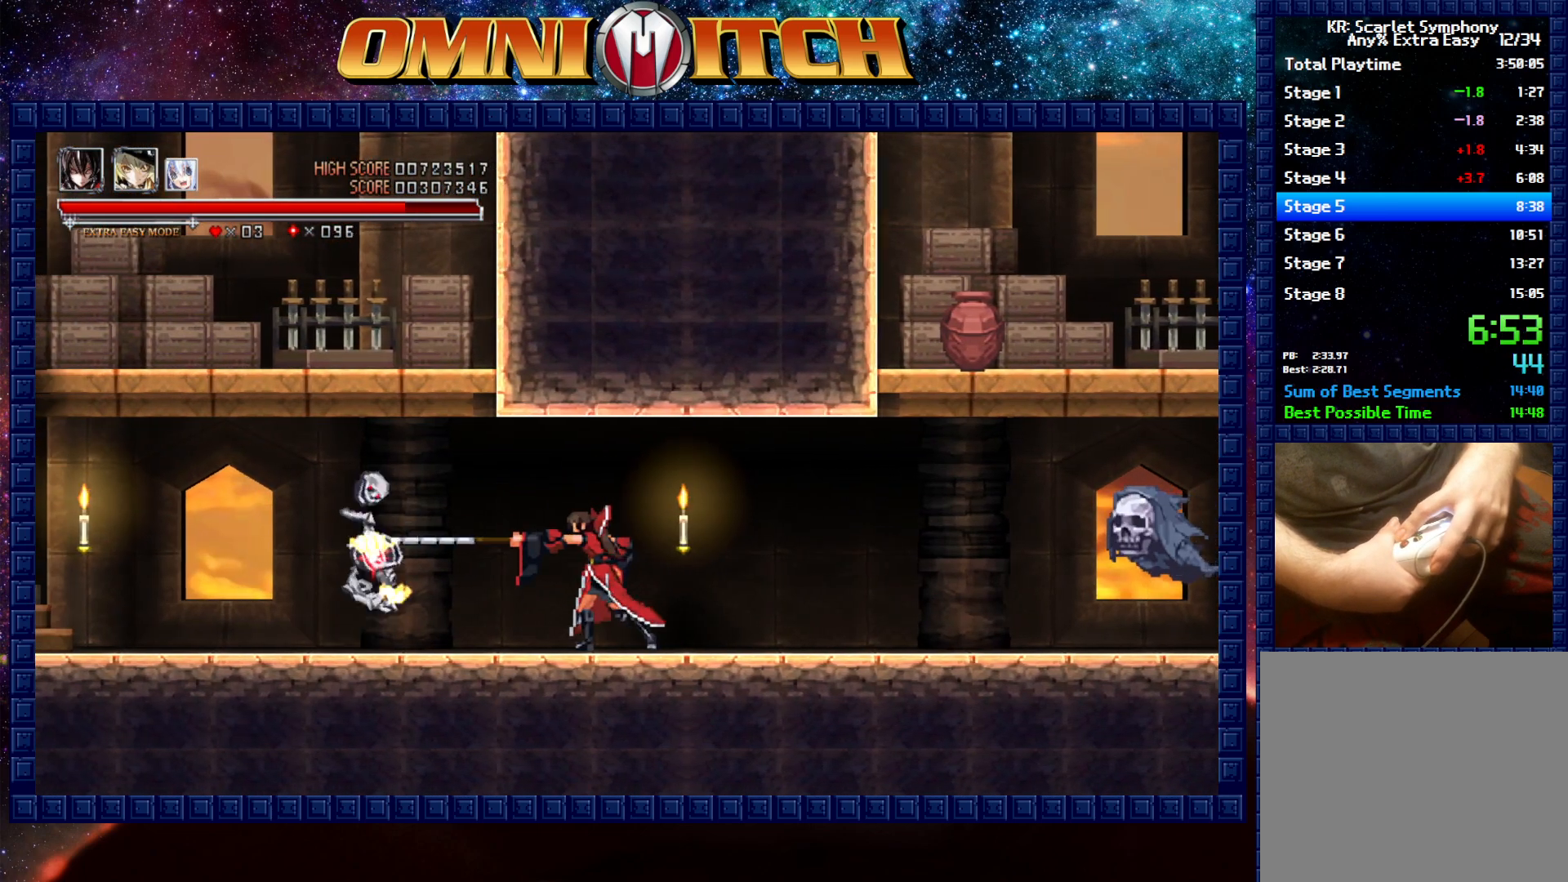
{"buttons": ["R2", "DPAD_LEFT"], "left_stick": "center", "events": [[17, "A", "up"], [317, "R2", "down"]]}
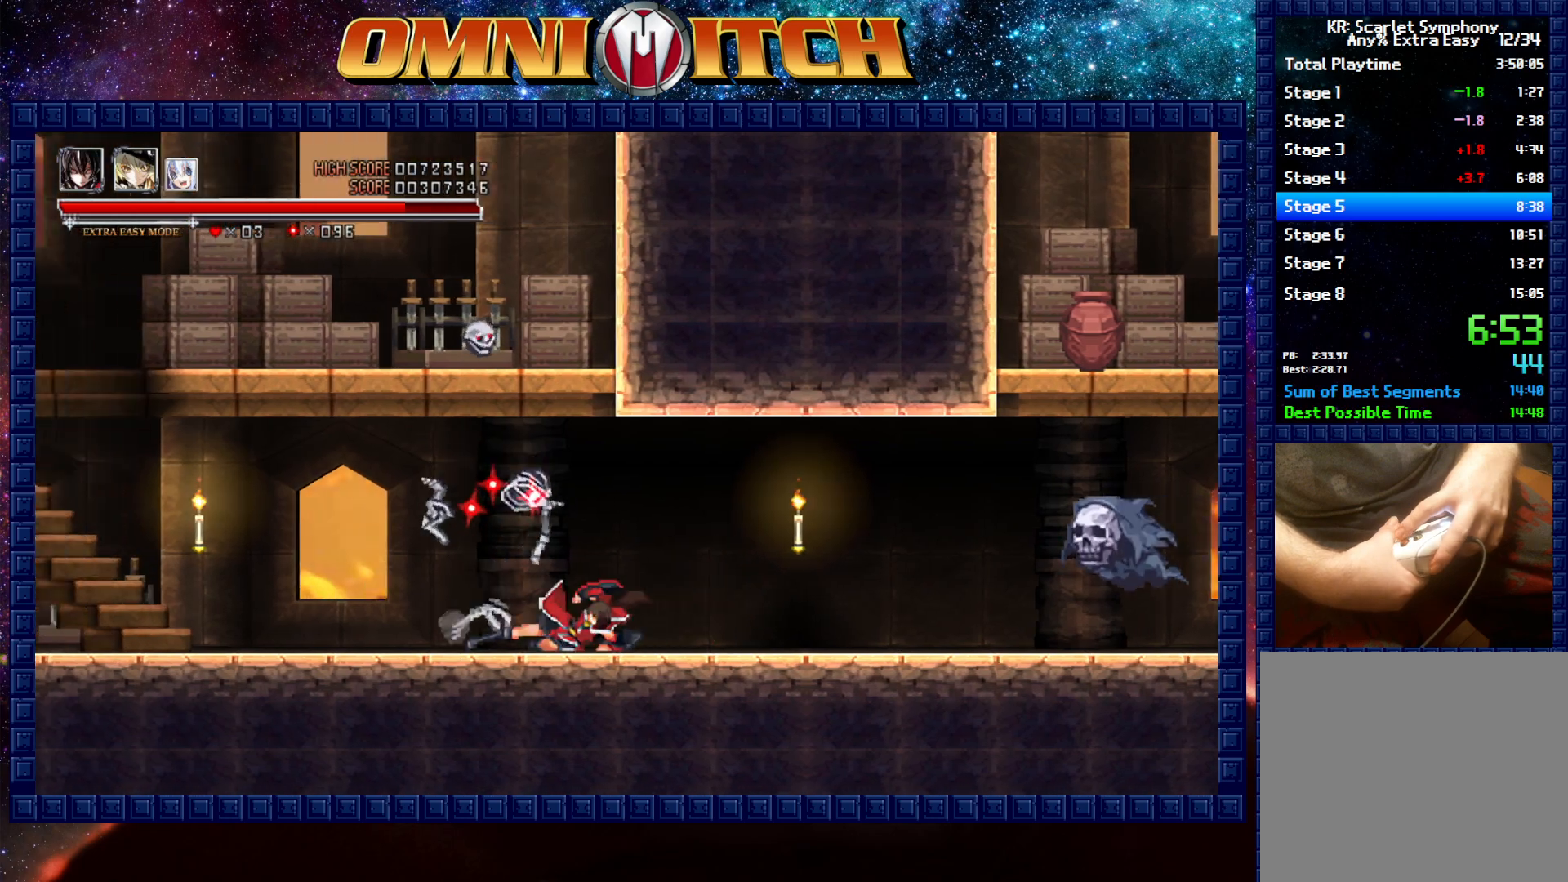
{"buttons": ["R2", "DPAD_LEFT"], "left_stick": "center", "events": [[117, "R2", "up"], [400, "R2", "down"]]}
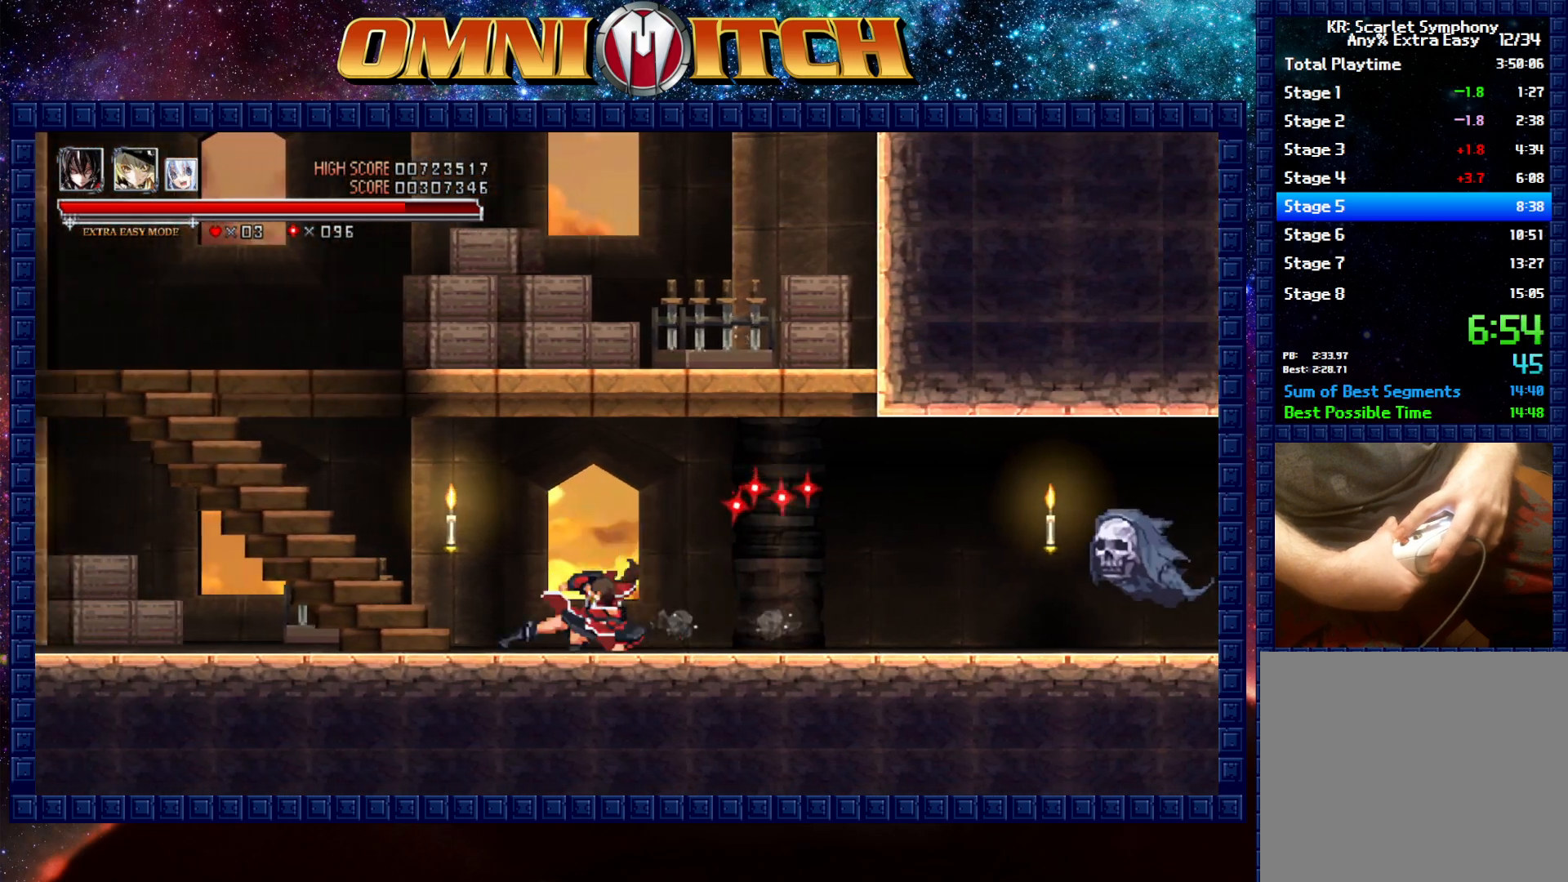
{"buttons": ["R2", "DPAD_LEFT"], "left_stick": "center", "events": [[200, "R2", "up"], [400, "R2", "down"]]}